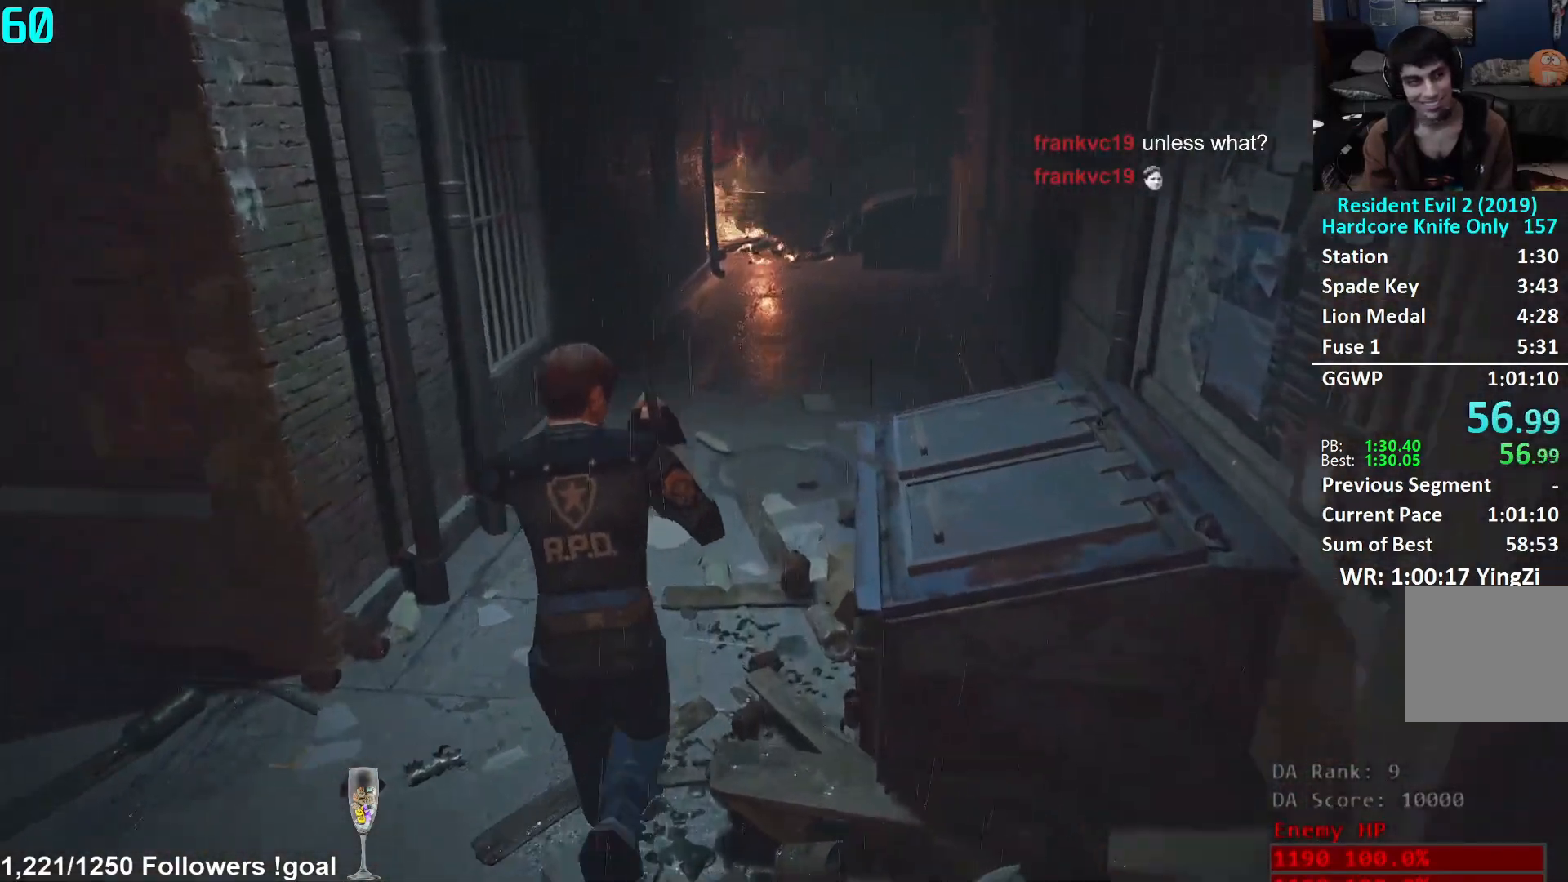
Gameplay with a controller (Xbox layout); each line is a JSON object with the inputs held at the frame after it. "events" lists button and stick changes between this image and that frame as [ms after this image, input, new state], when the widget could be followed in between.
{"buttons": [], "left_stick": "up", "right_stick": "center", "events": [[67, "right_stick", "up-right"], [200, "right_stick", "center"]]}
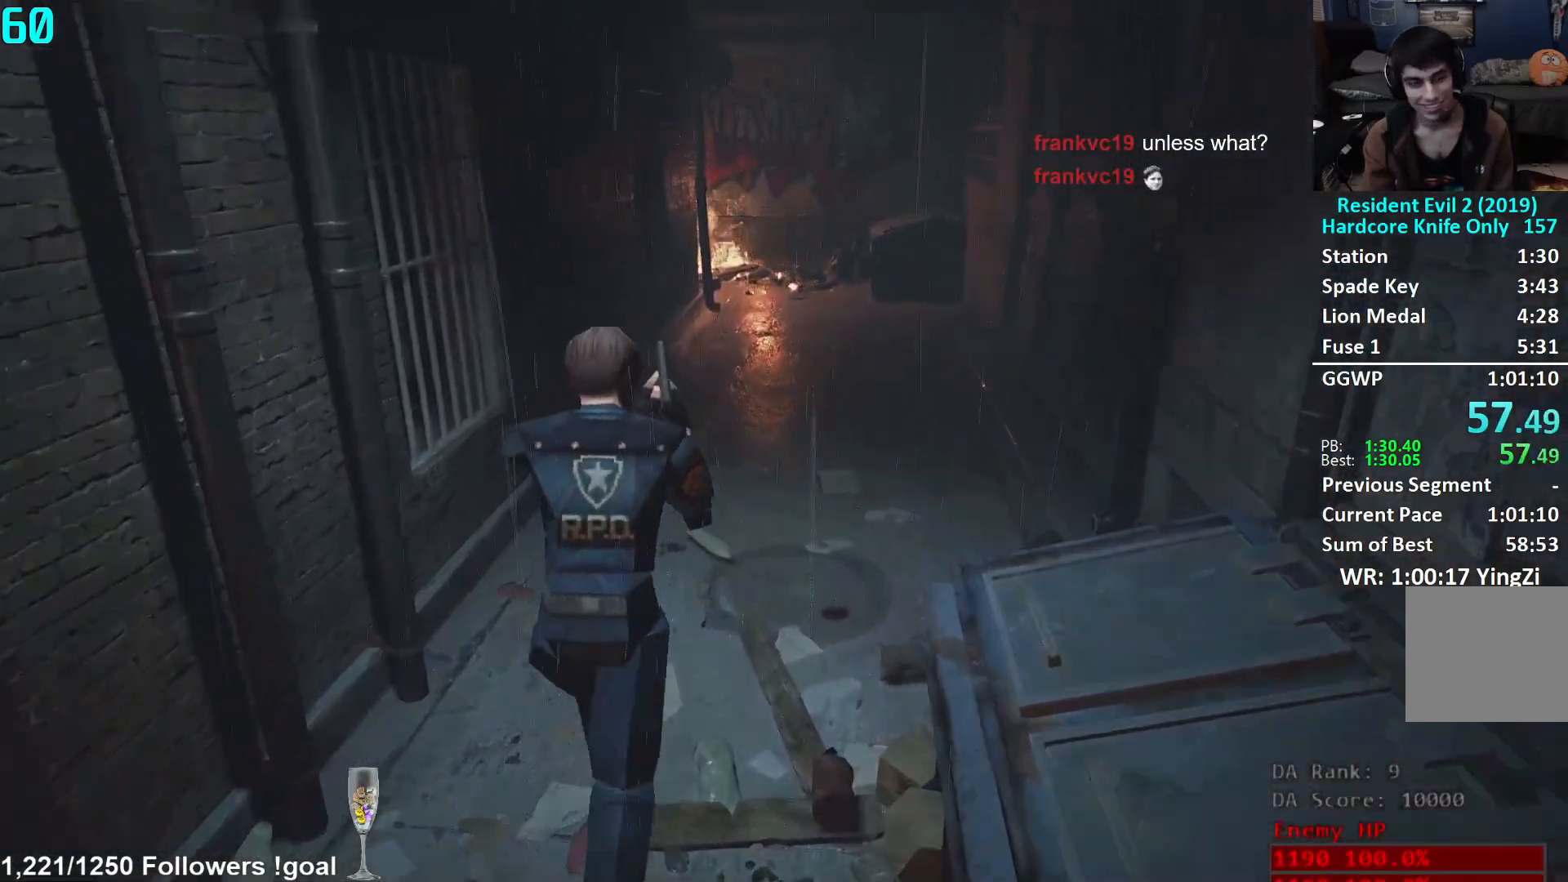
{"buttons": [], "left_stick": "up", "right_stick": "center", "events": []}
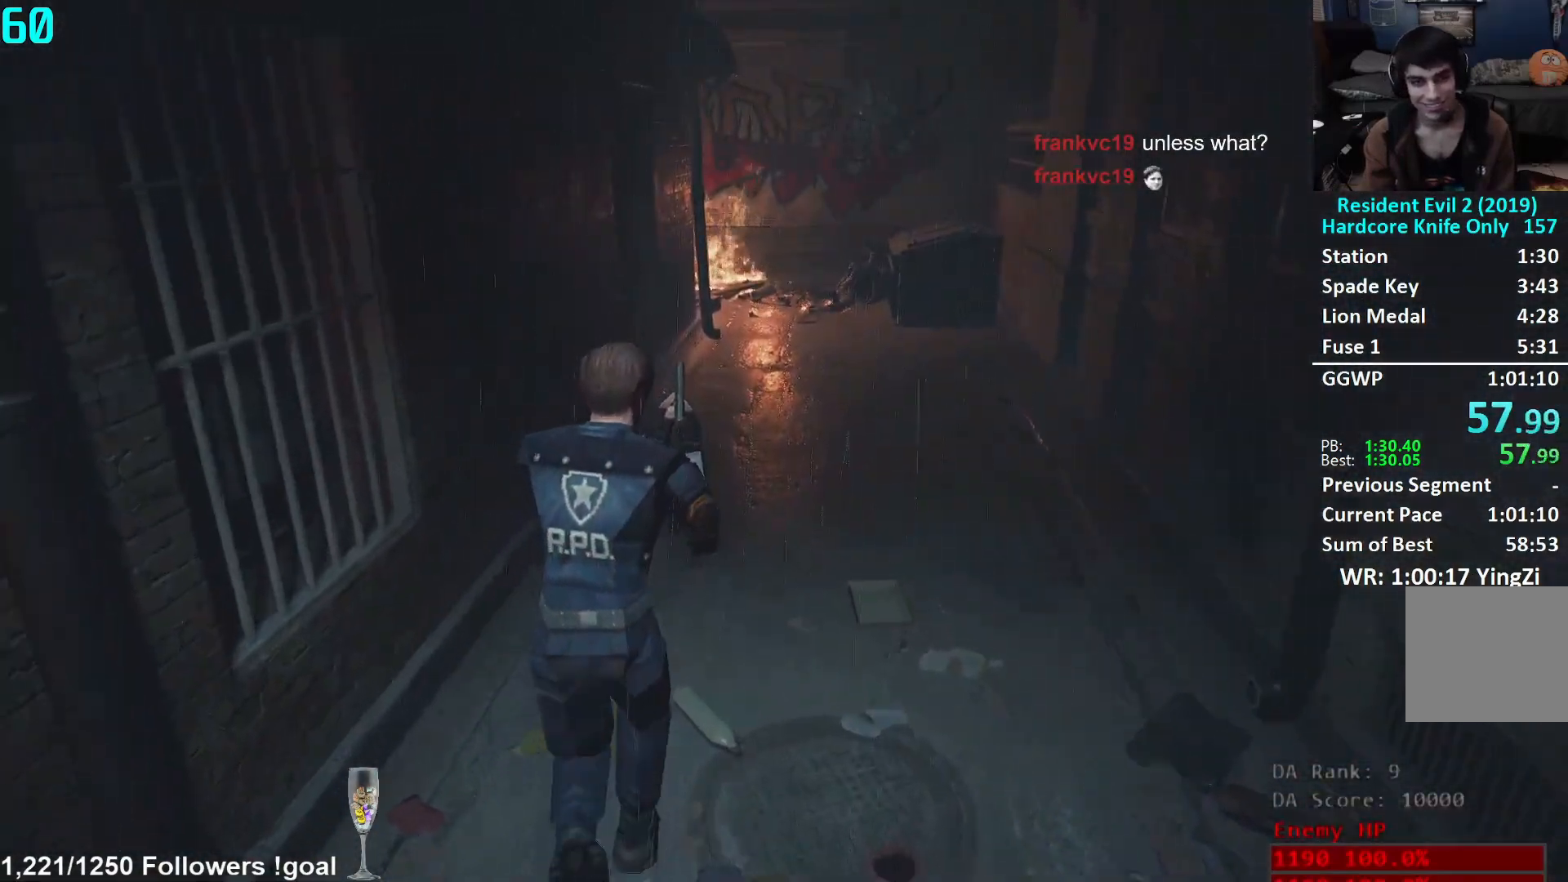
{"buttons": [], "left_stick": "up", "right_stick": "center", "events": [[284, "right_stick", "right"], [467, "right_stick", "center"]]}
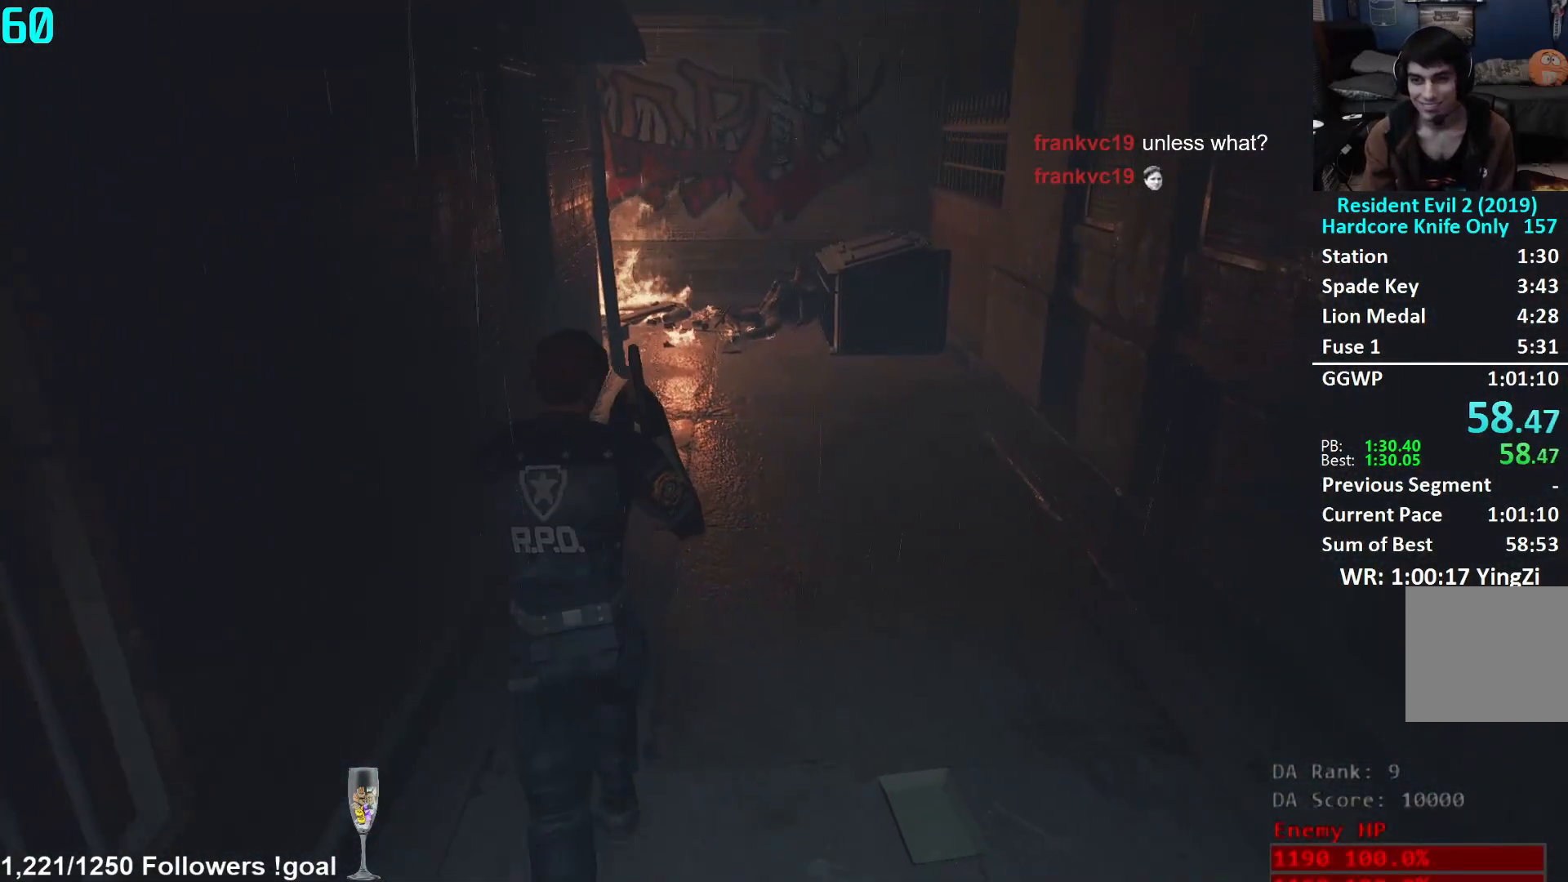
{"buttons": [], "left_stick": "up", "right_stick": "center", "events": []}
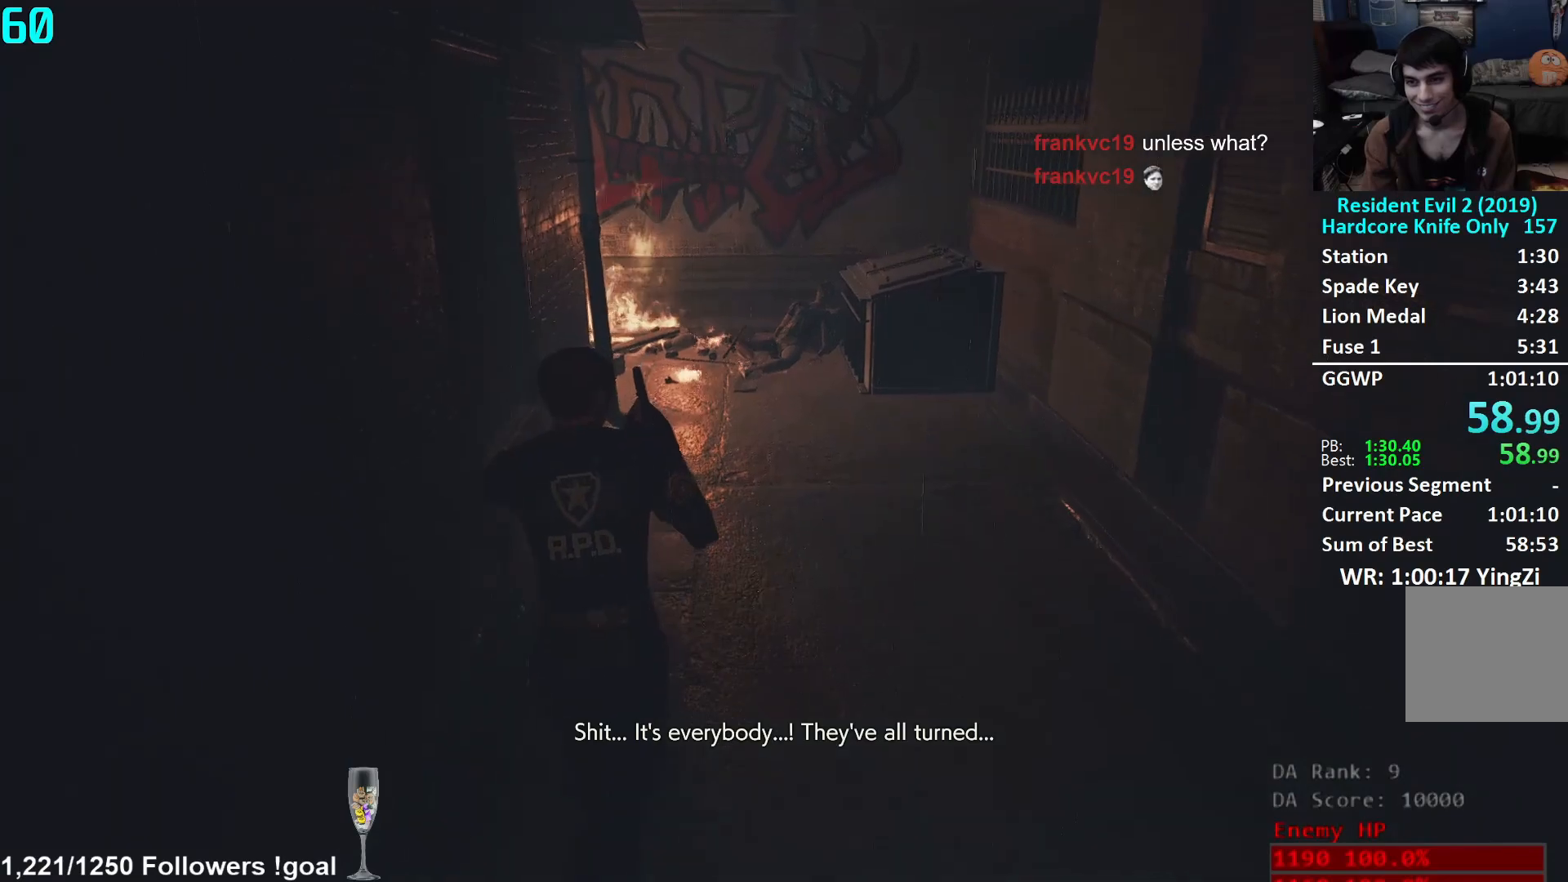
{"buttons": [], "left_stick": "up", "right_stick": "down", "events": [[217, "right_stick", "down"]]}
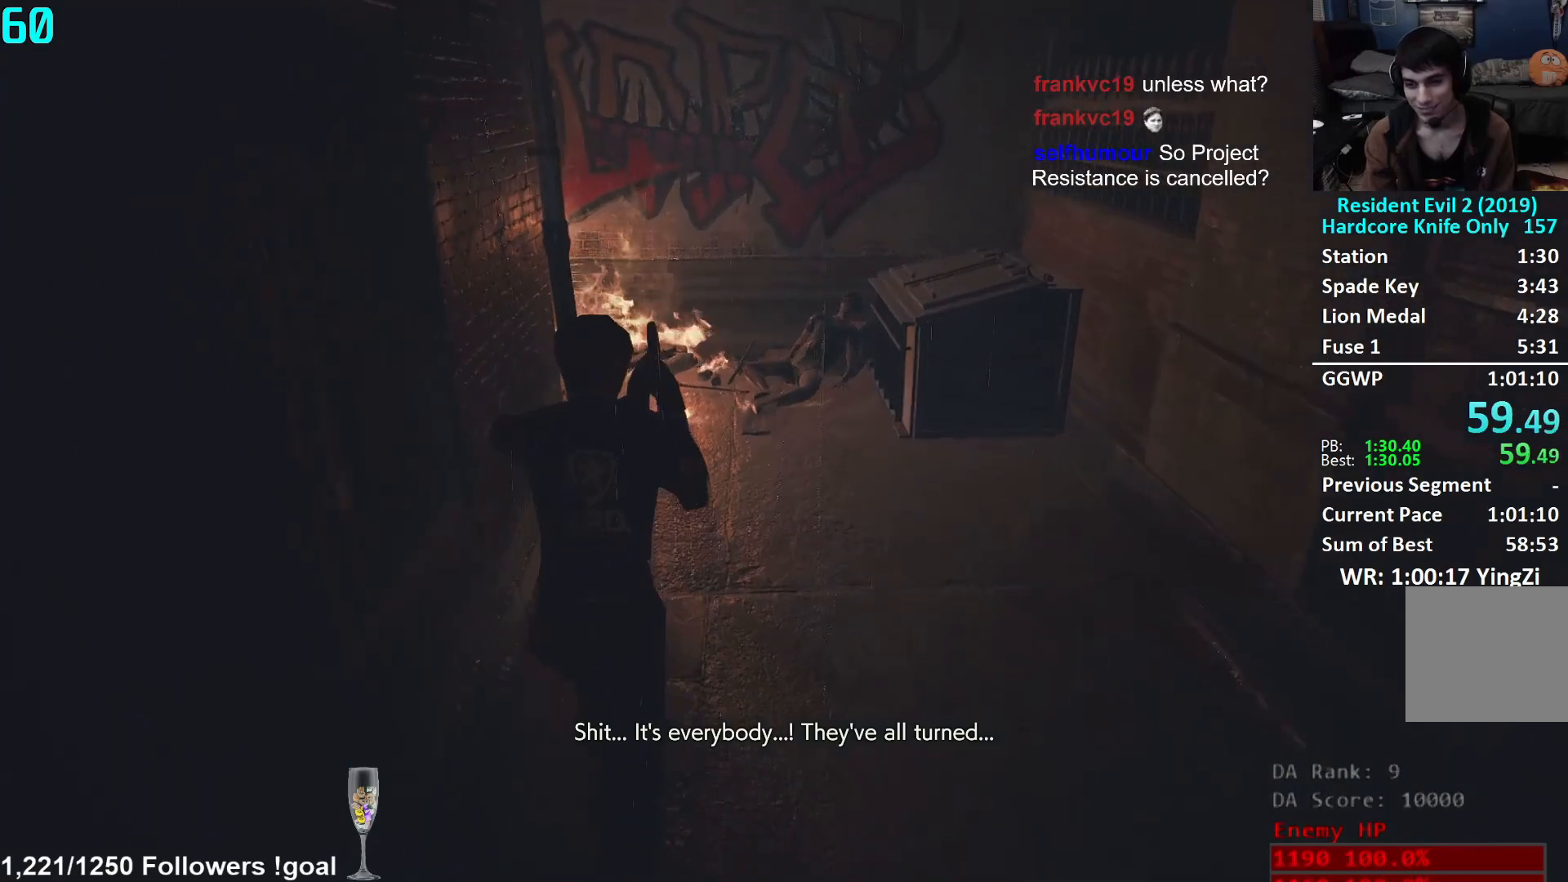
{"buttons": [], "left_stick": "up", "right_stick": "down", "events": []}
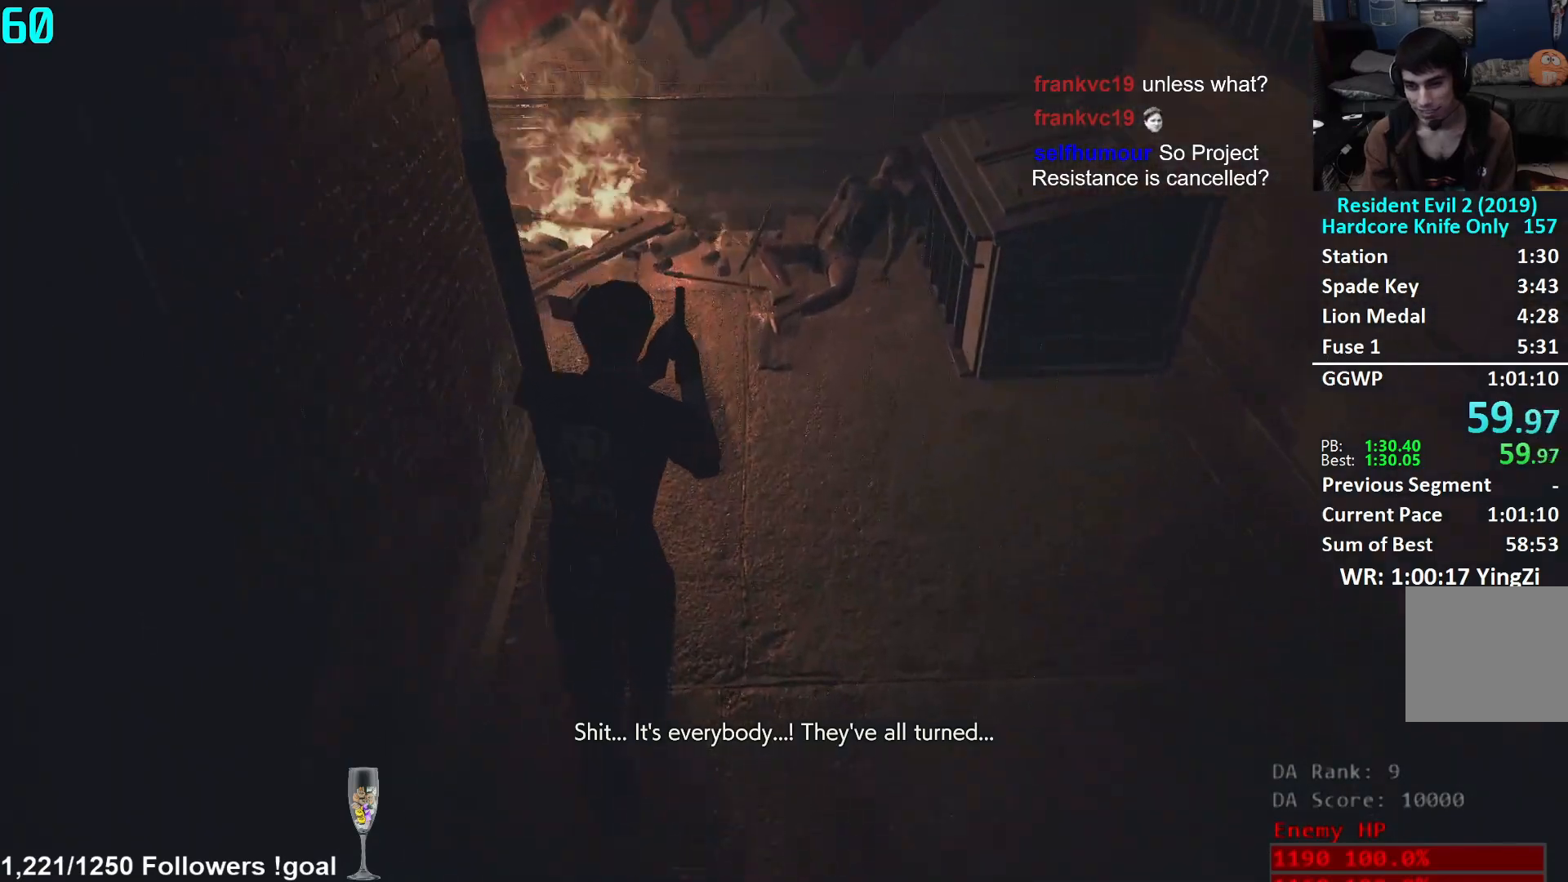
{"buttons": [], "left_stick": "up", "right_stick": "center", "events": [[334, "right_stick", "center"]]}
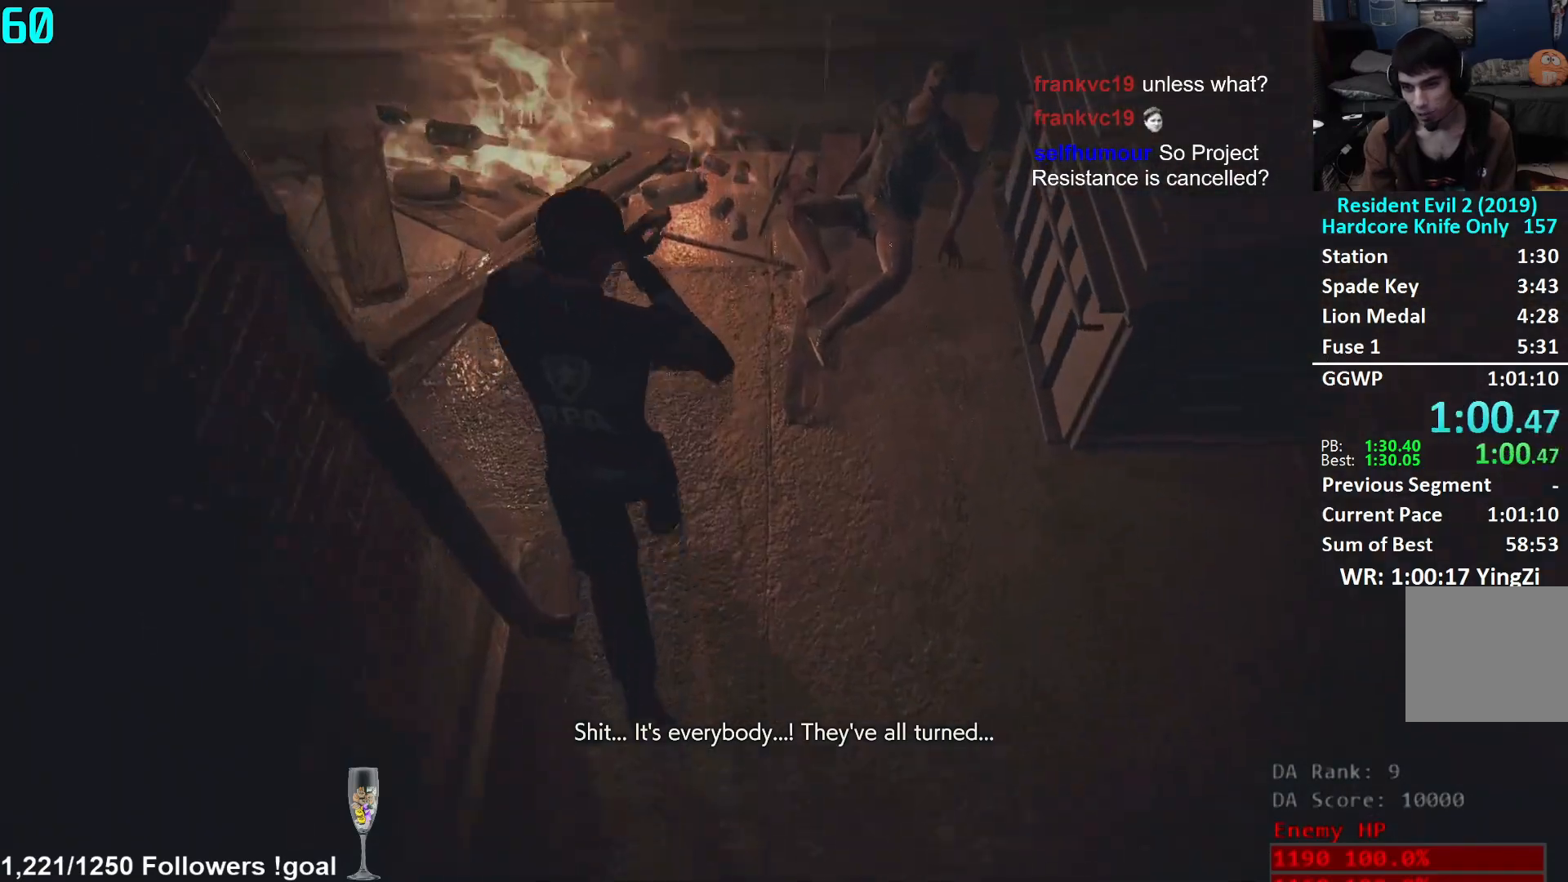
{"buttons": [], "left_stick": "up-left", "right_stick": "left", "events": [[83, "left_stick", "center"], [116, "right_stick", "left"], [166, "left_stick", "left"], [433, "left_stick", "up-left"]]}
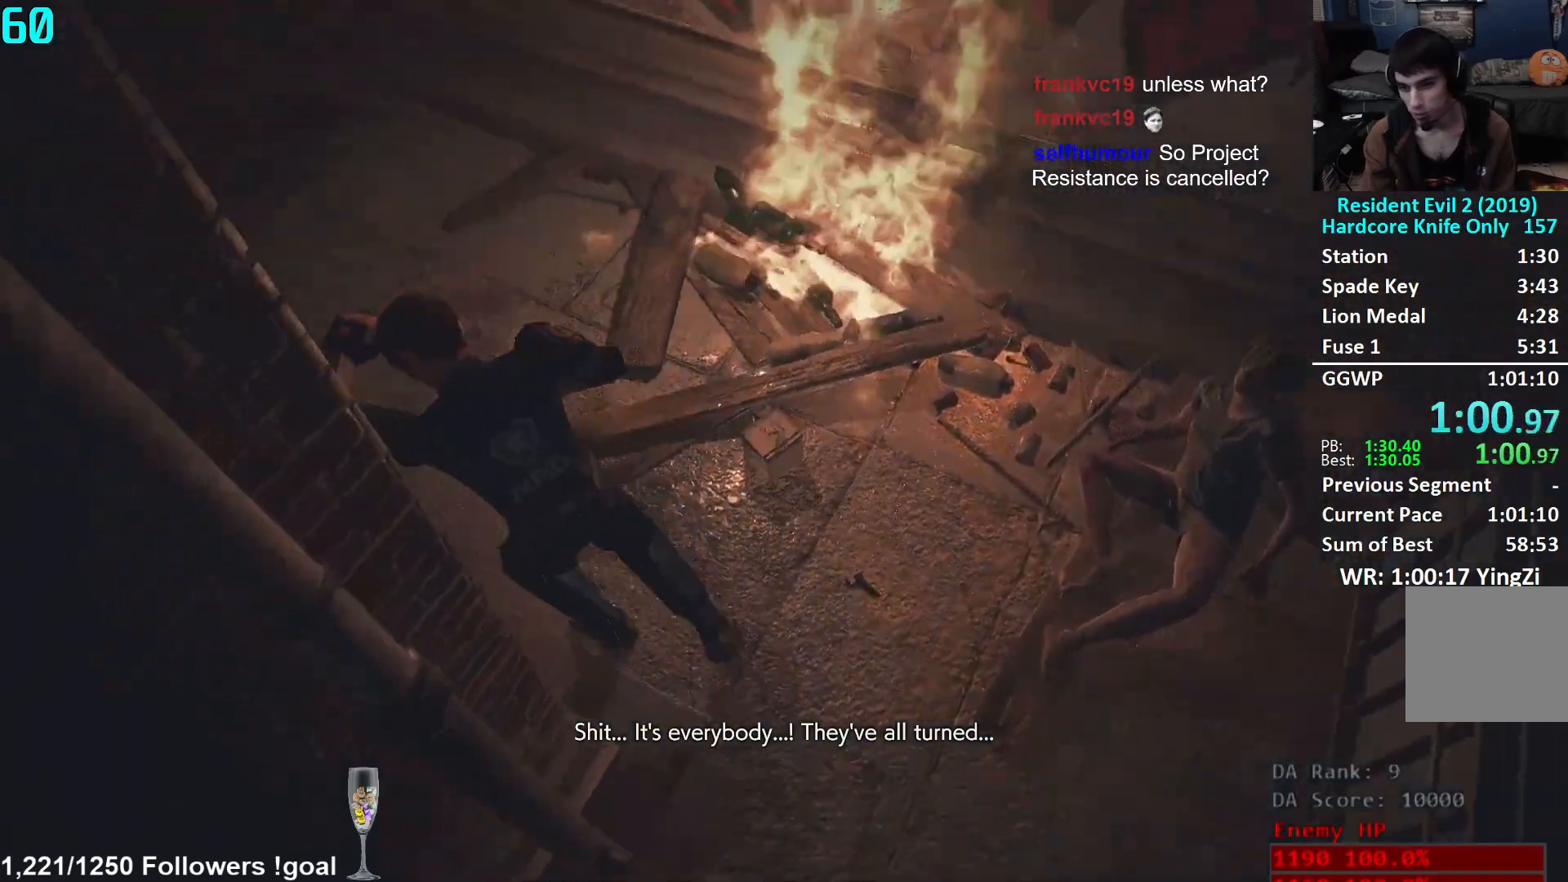
{"buttons": [], "left_stick": "up", "right_stick": "left", "events": [[50, "left_stick", "up"], [134, "right_stick", "up-left"], [284, "right_stick", "center"], [434, "right_stick", "left"]]}
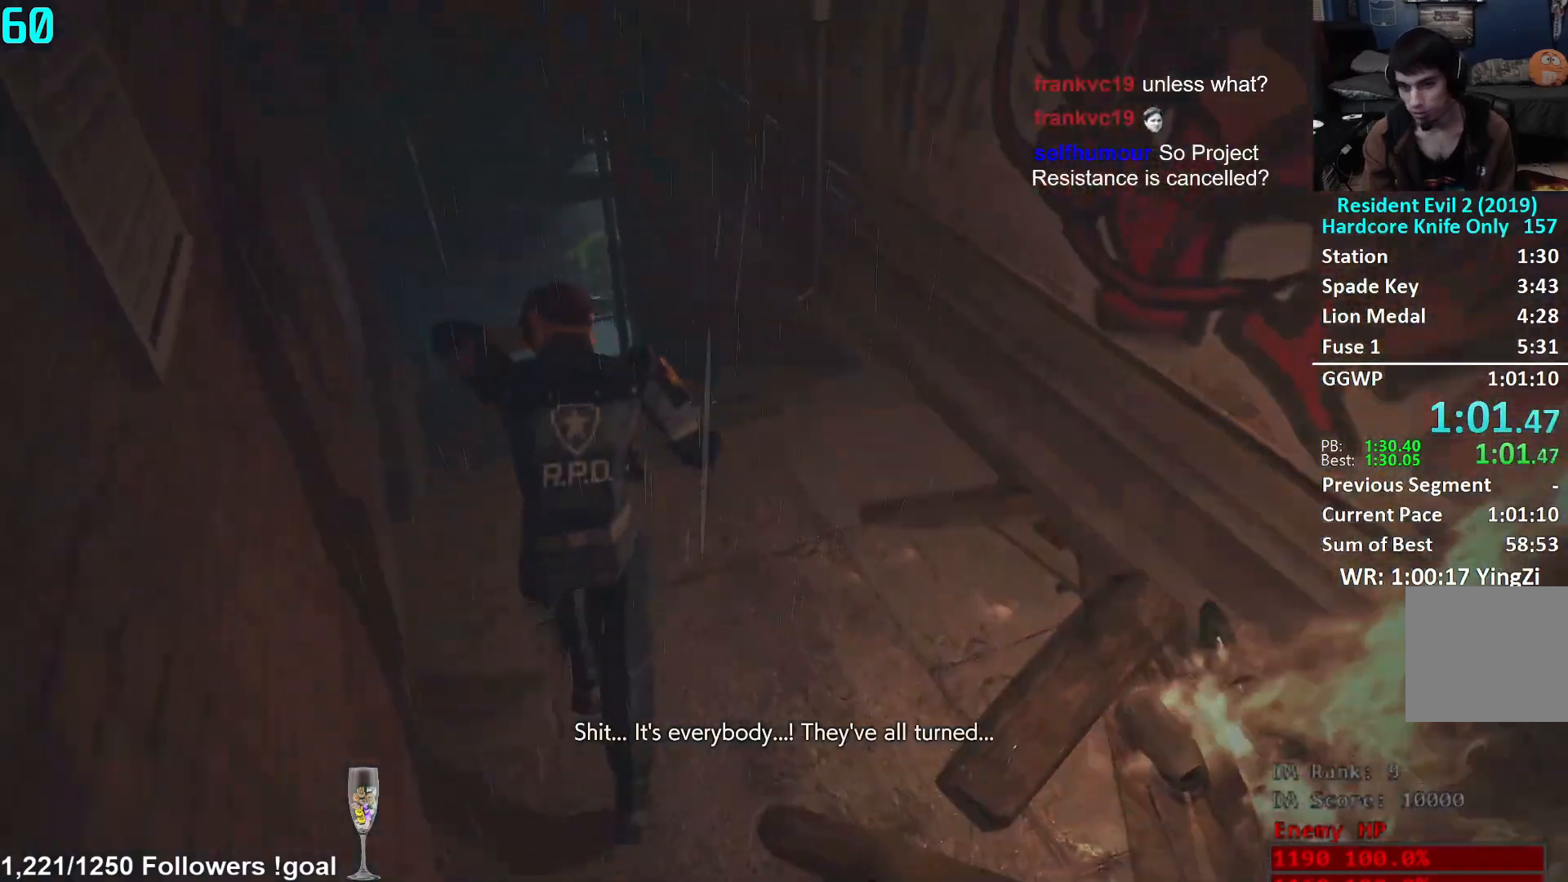
{"buttons": [], "left_stick": "up", "right_stick": "center", "events": [[66, "right_stick", "center"], [150, "right_stick", "left"], [283, "right_stick", "center"], [383, "right_stick", "left"], [500, "right_stick", "center"]]}
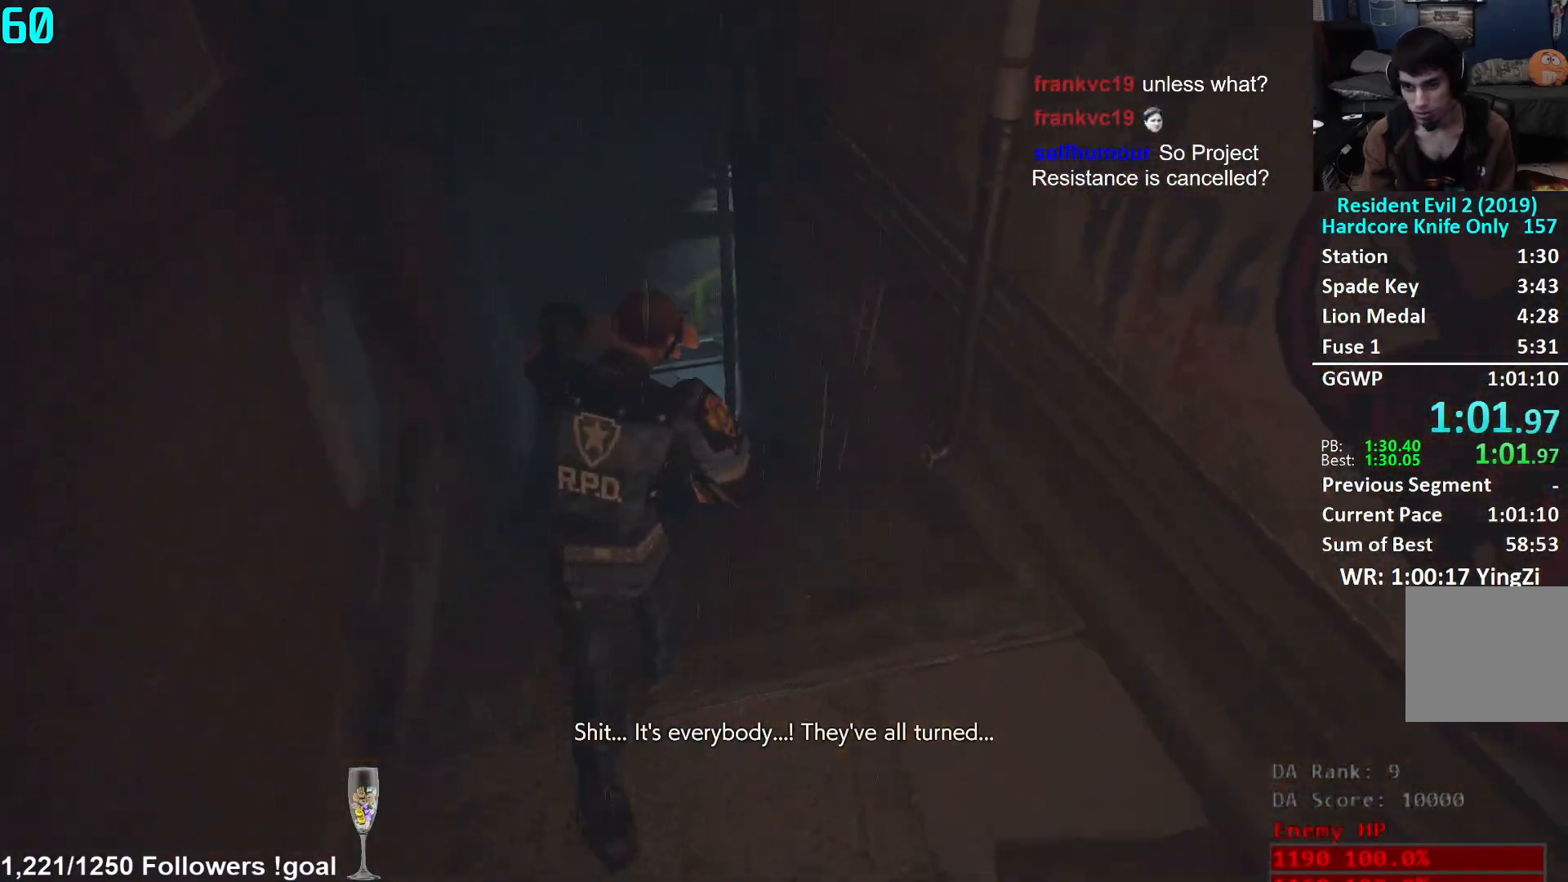
{"buttons": [], "left_stick": "up", "right_stick": "center", "events": [[84, "L2", "down"], [134, "L2", "up"]]}
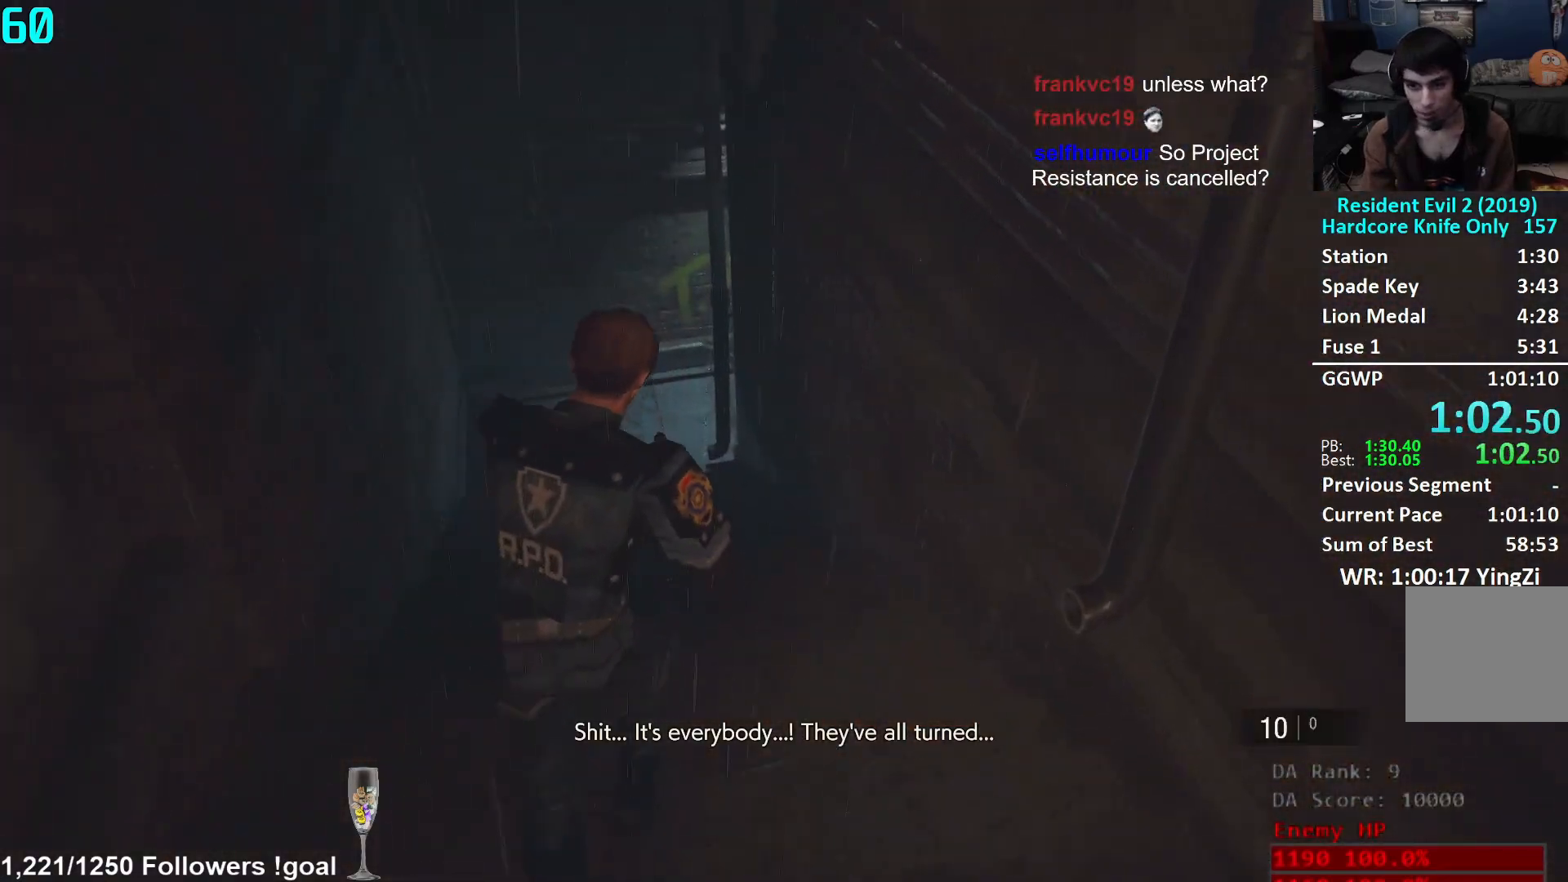
{"buttons": [], "left_stick": "up", "right_stick": "left", "events": [[166, "L2", "down"], [216, "L2", "up"], [250, "right_stick", "left"]]}
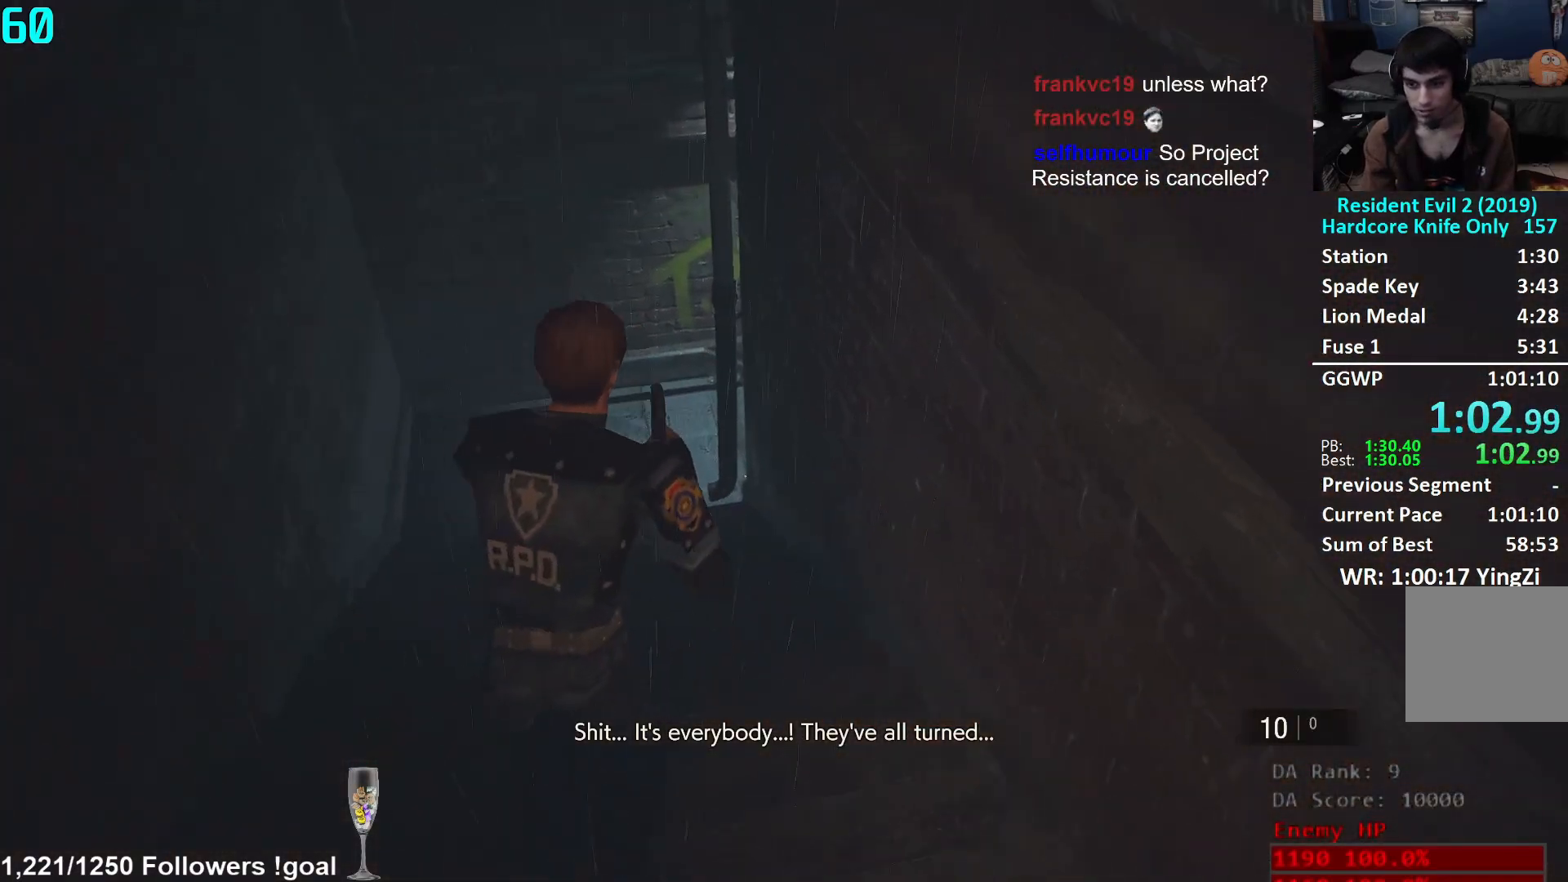
{"buttons": [], "left_stick": "up", "right_stick": "down-left", "events": [[17, "right_stick", "center"], [301, "L2", "down"], [351, "L2", "up"], [501, "right_stick", "down-left"]]}
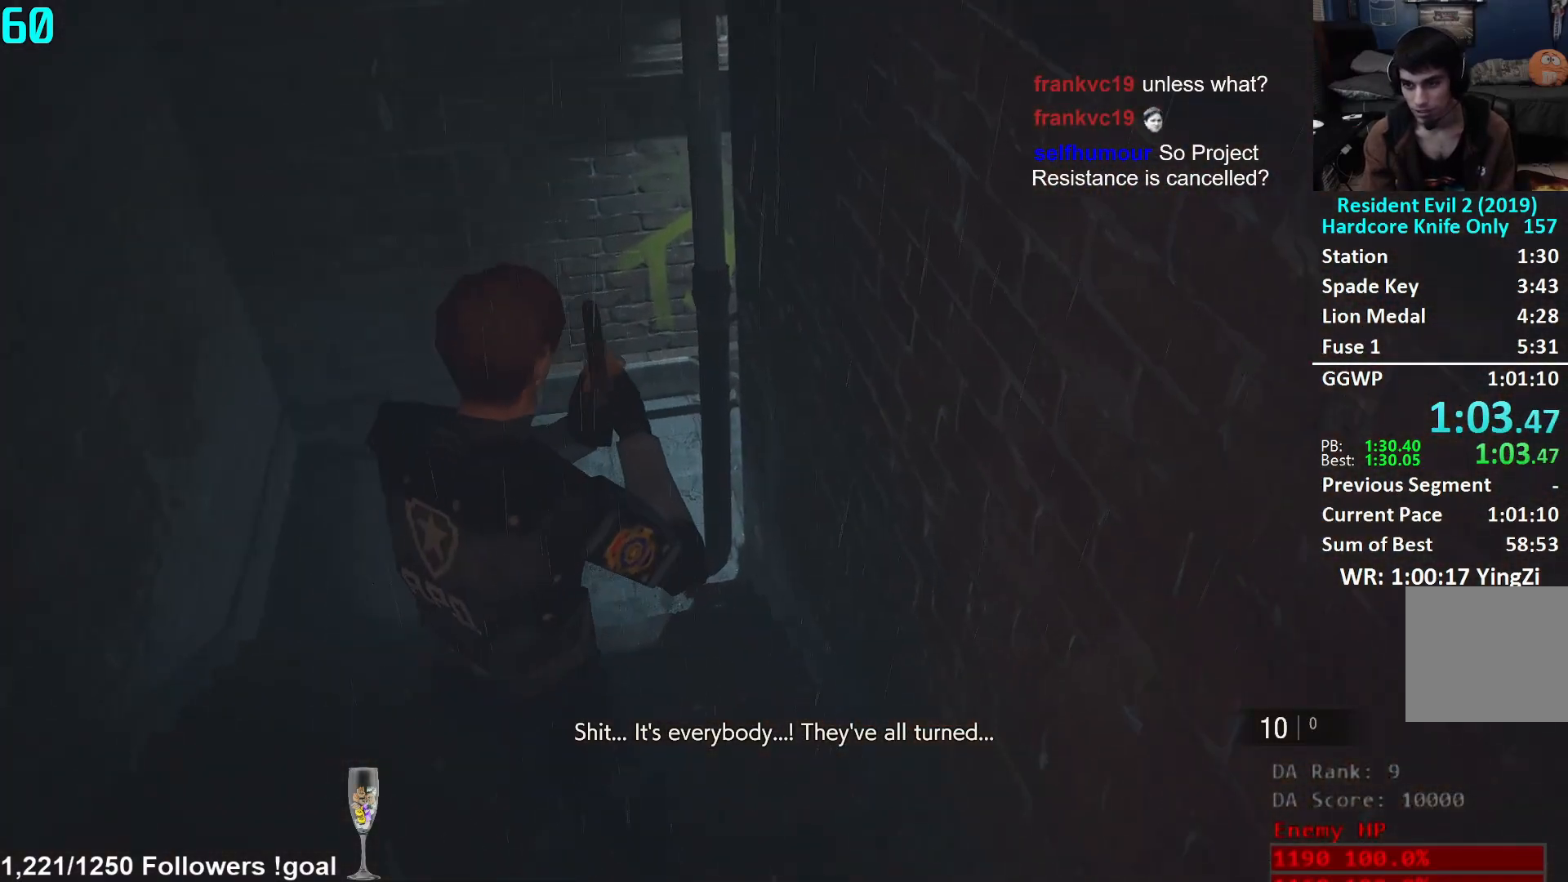
{"buttons": [], "left_stick": "up", "right_stick": "center", "events": [[267, "right_stick", "center"], [367, "L2", "down"], [417, "L2", "up"]]}
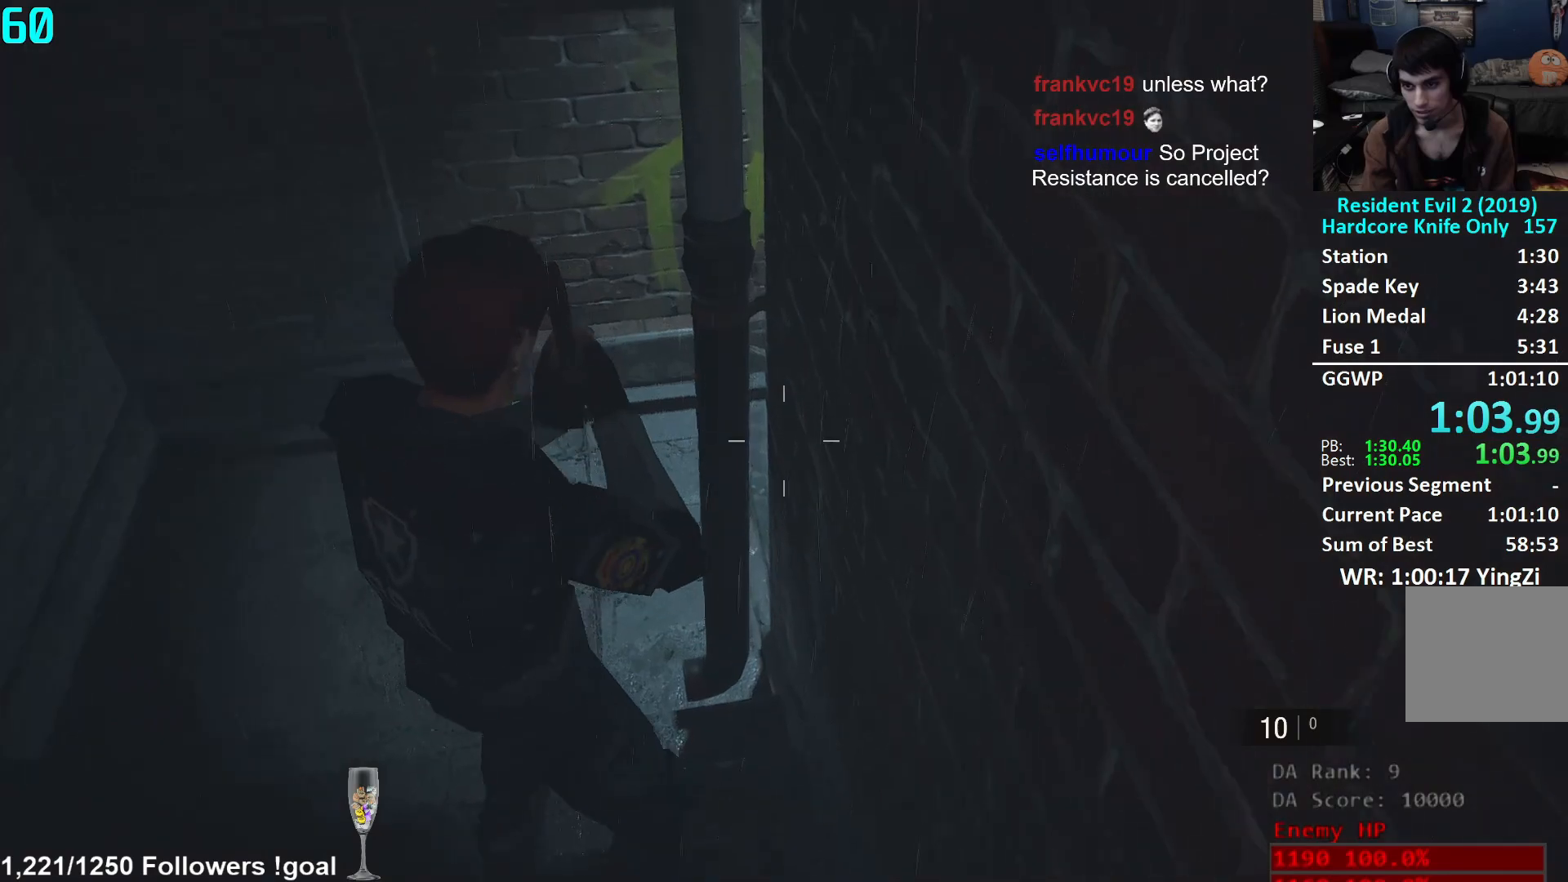
{"buttons": [], "left_stick": "up-right", "right_stick": "right", "events": [[201, "right_stick", "right"], [351, "left_stick", "up-right"]]}
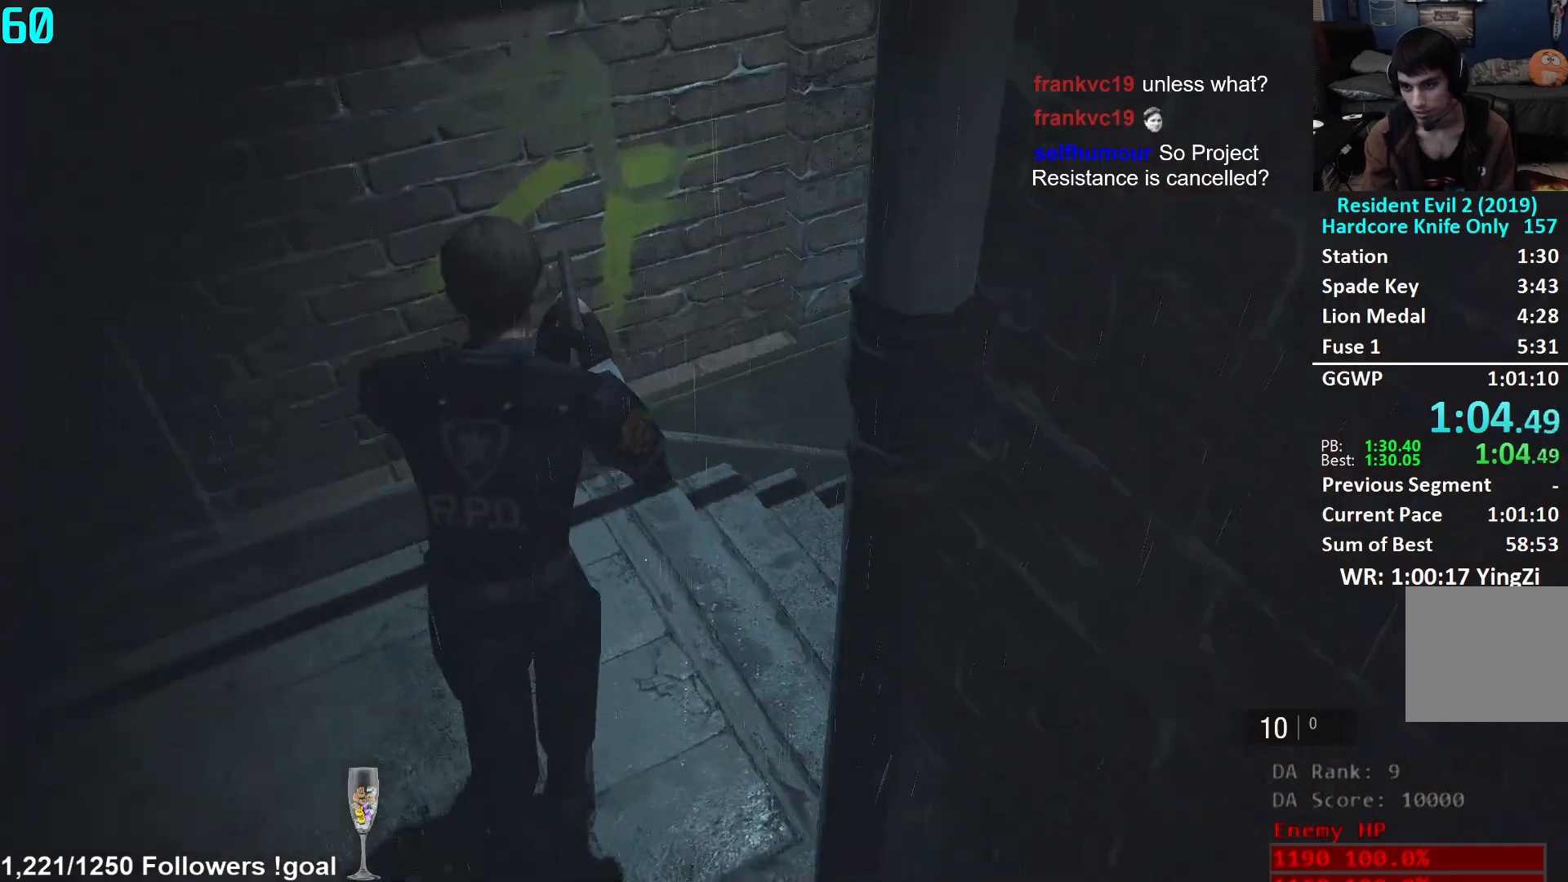
{"buttons": [], "left_stick": "up", "right_stick": "center", "events": [[17, "L2", "down"], [67, "L2", "up"], [267, "left_stick", "up"], [350, "right_stick", "center"]]}
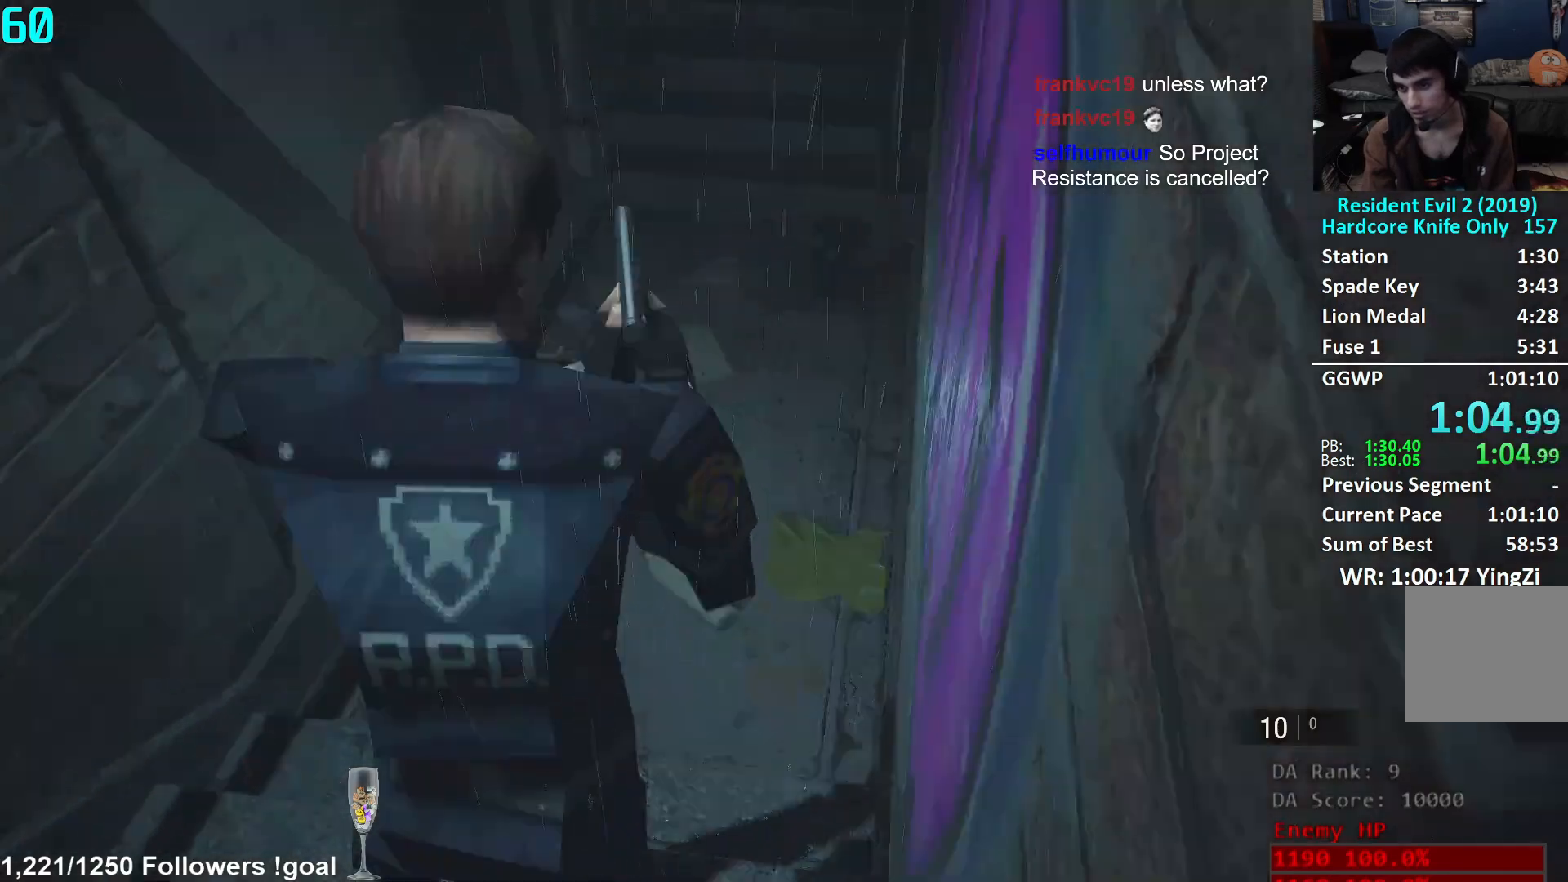
{"buttons": [], "left_stick": "up", "right_stick": "up", "events": [[367, "right_stick", "up"]]}
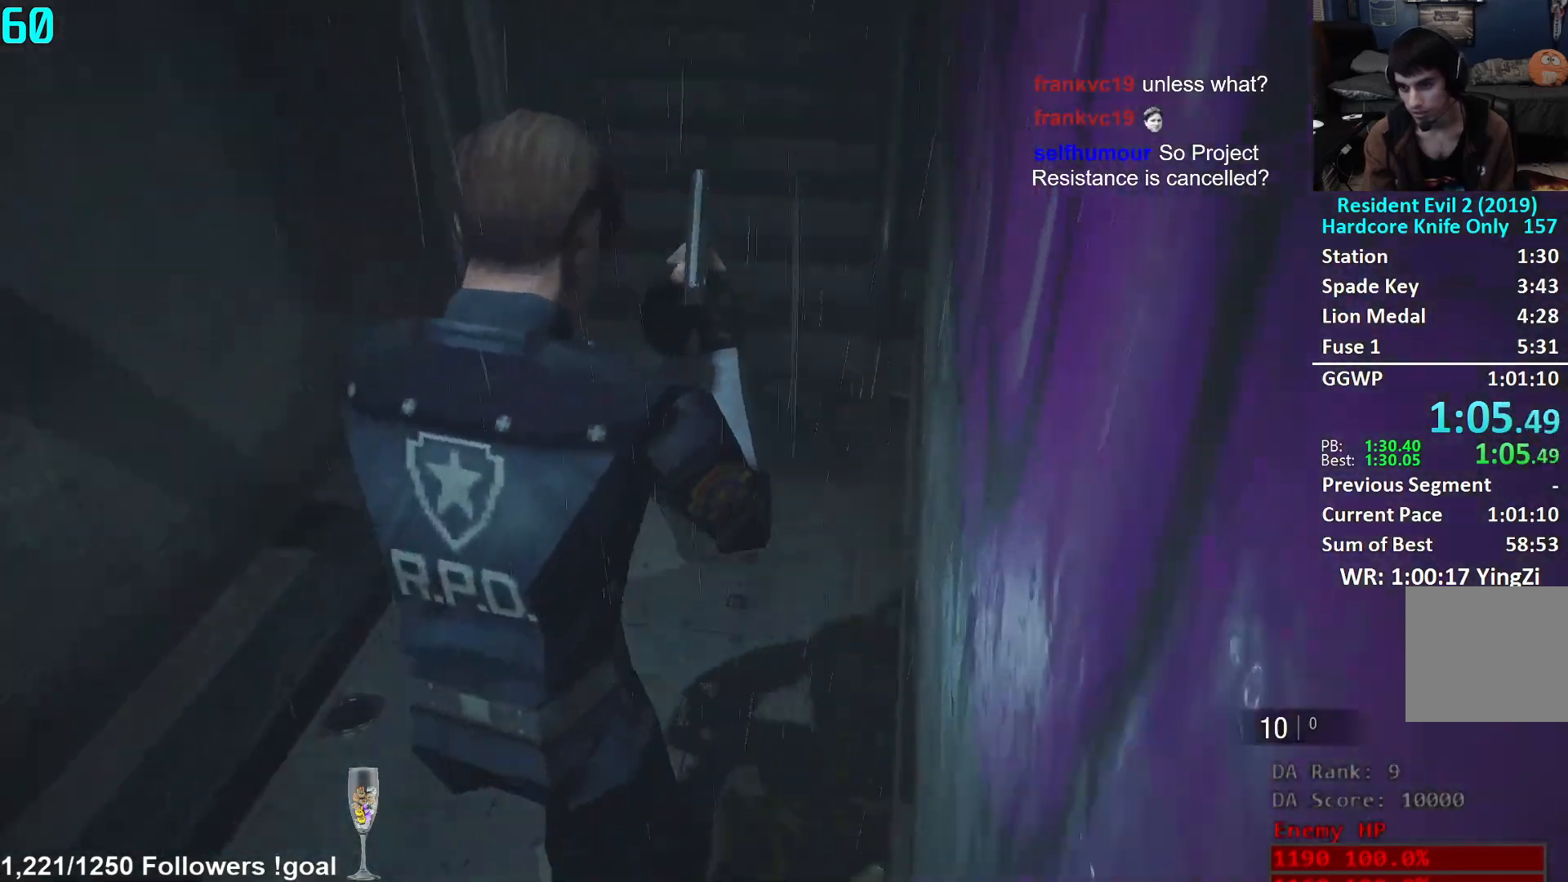
{"buttons": [], "left_stick": "up", "right_stick": "up", "events": [[83, "right_stick", "center"], [133, "right_stick", "up"], [250, "right_stick", "center"], [367, "right_stick", "up"]]}
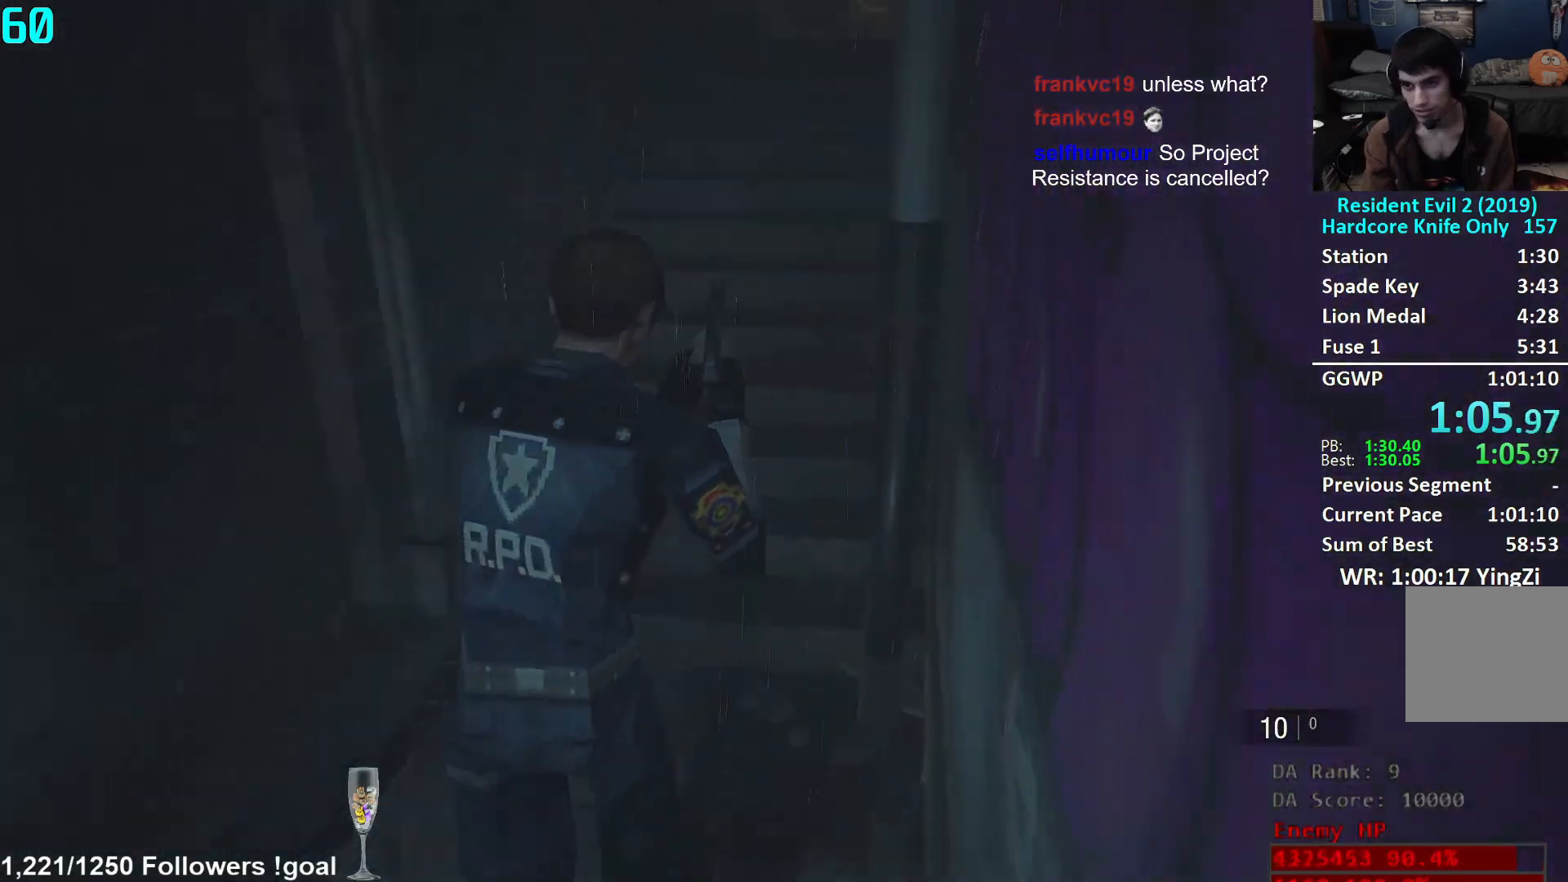
{"buttons": [], "left_stick": "up", "right_stick": "center", "events": [[17, "right_stick", "center"], [67, "right_stick", "up"], [234, "right_stick", "center"]]}
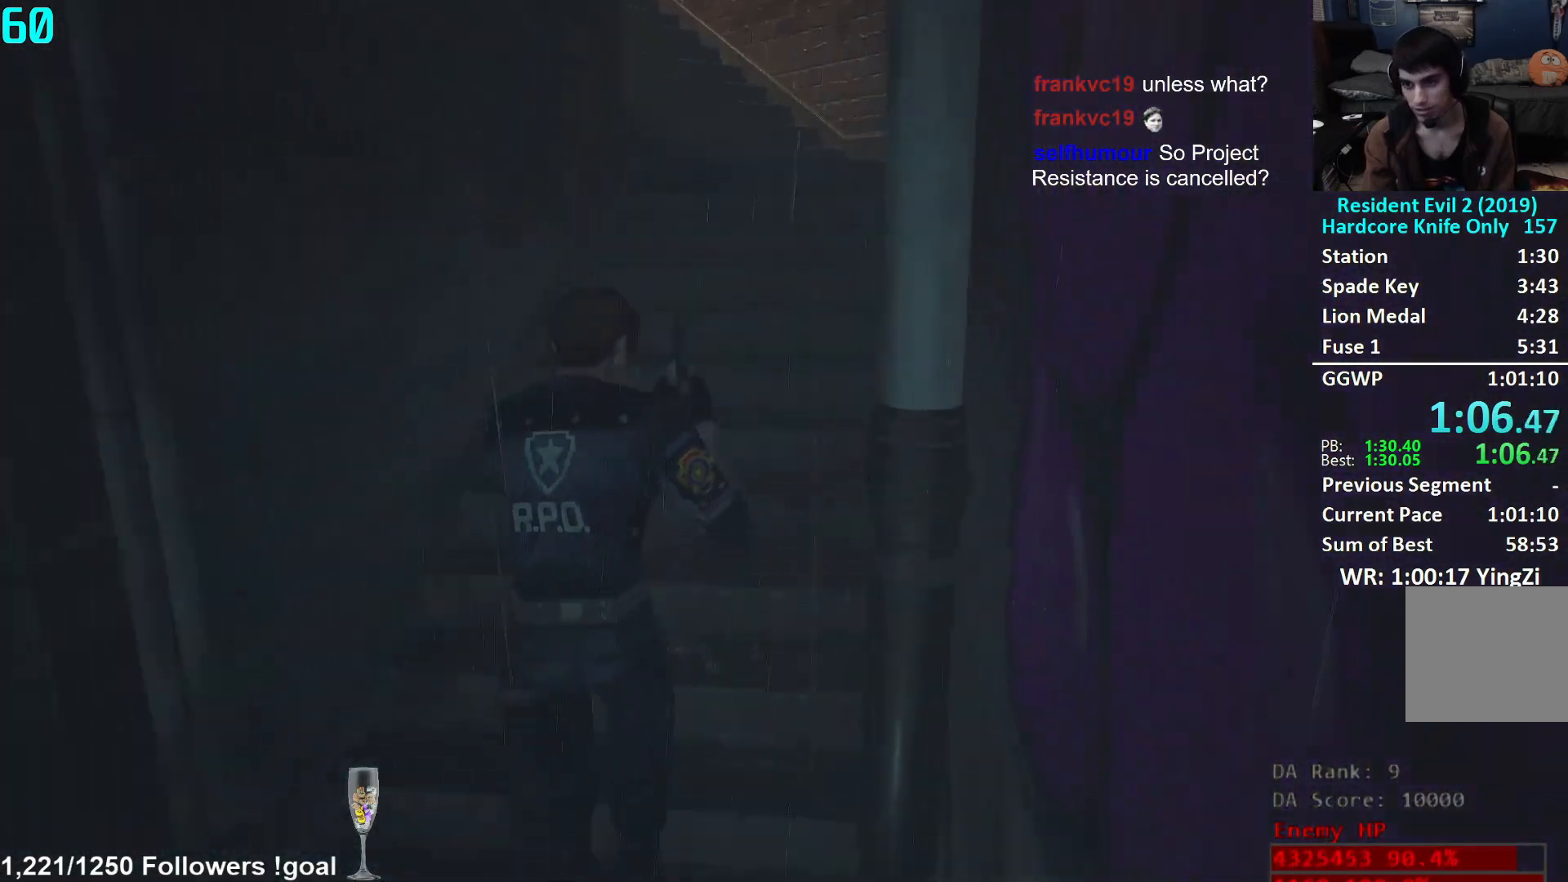
{"buttons": [], "left_stick": "up", "right_stick": "center", "events": [[50, "L2", "down"], [83, "L2", "up"]]}
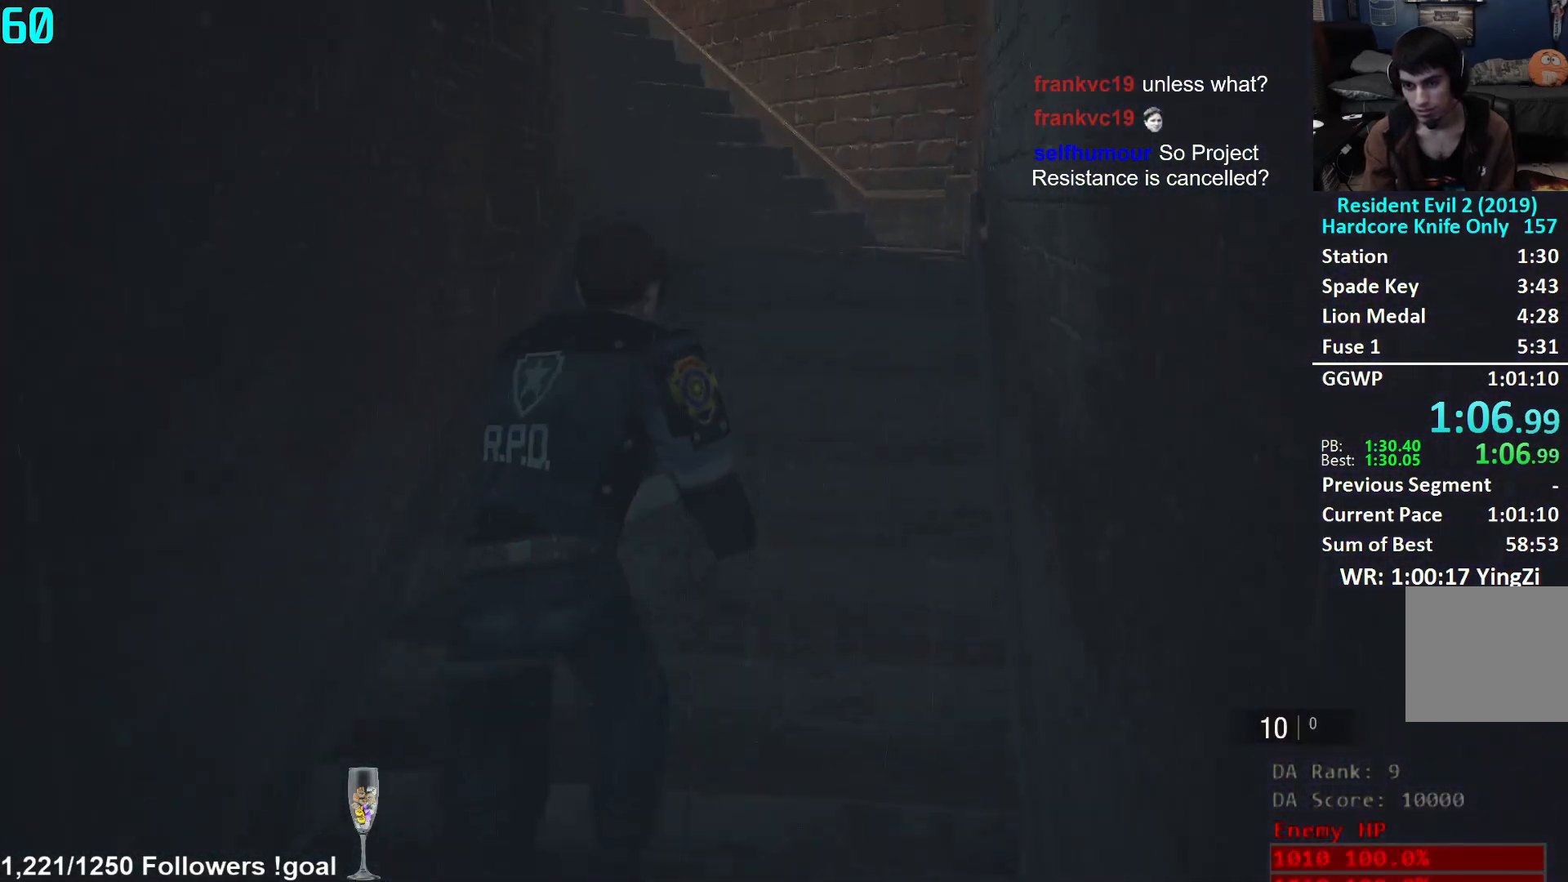
{"buttons": [], "left_stick": "up", "right_stick": "left", "events": [[84, "L2", "down"], [151, "L2", "up"], [317, "right_stick", "left"]]}
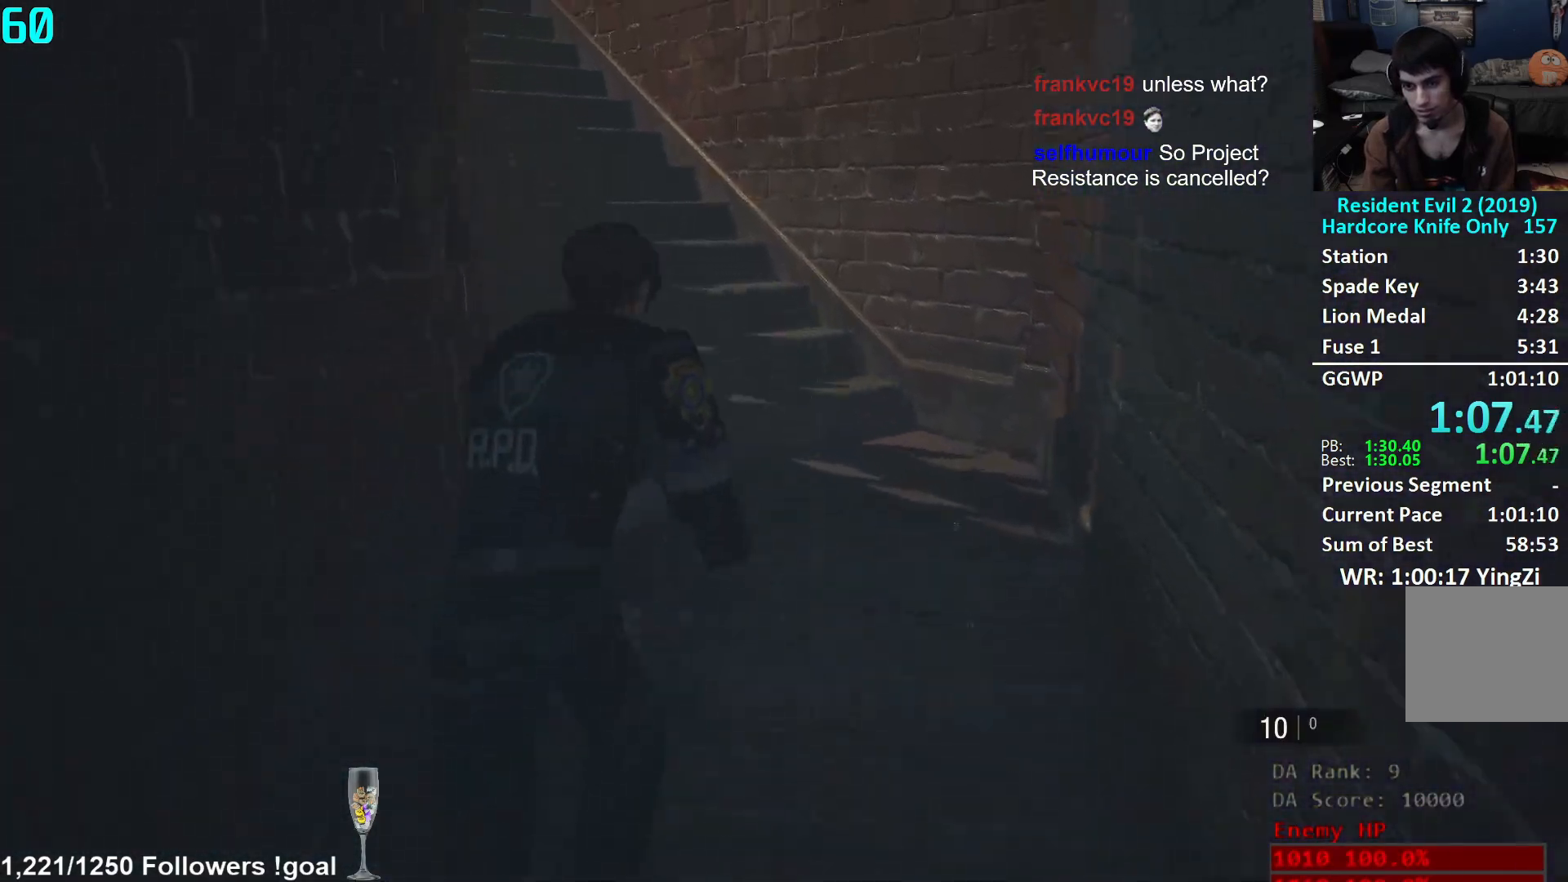
{"buttons": [], "left_stick": "up", "right_stick": "left", "events": [[133, "L2", "down"], [183, "L2", "up"]]}
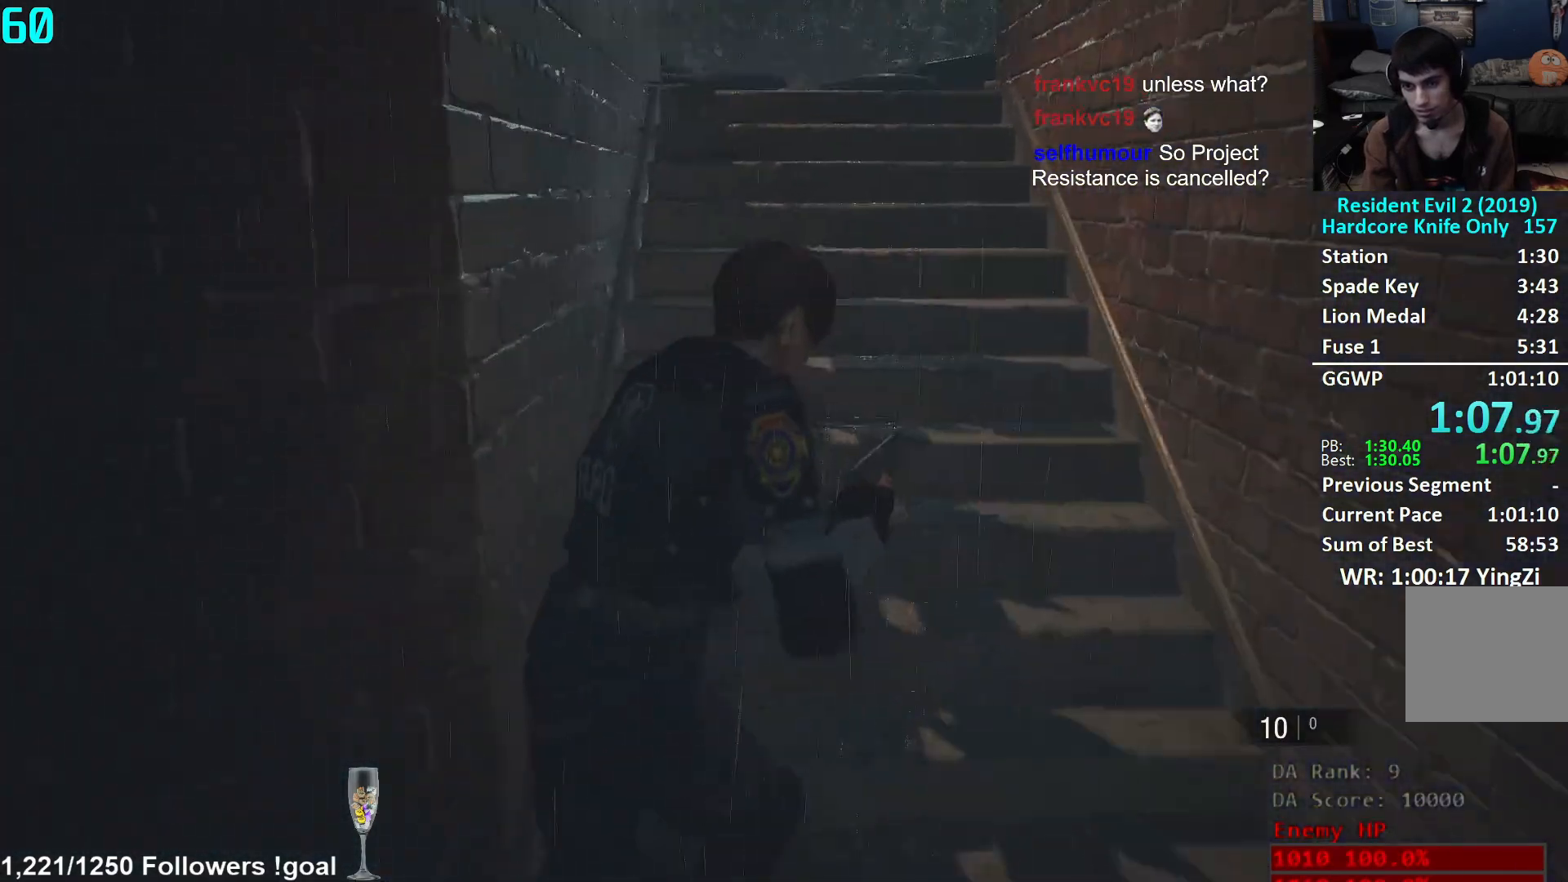
{"buttons": [], "left_stick": "up", "right_stick": "right", "events": [[67, "right_stick", "center"], [167, "L2", "down"], [217, "L2", "up"], [401, "right_stick", "right"]]}
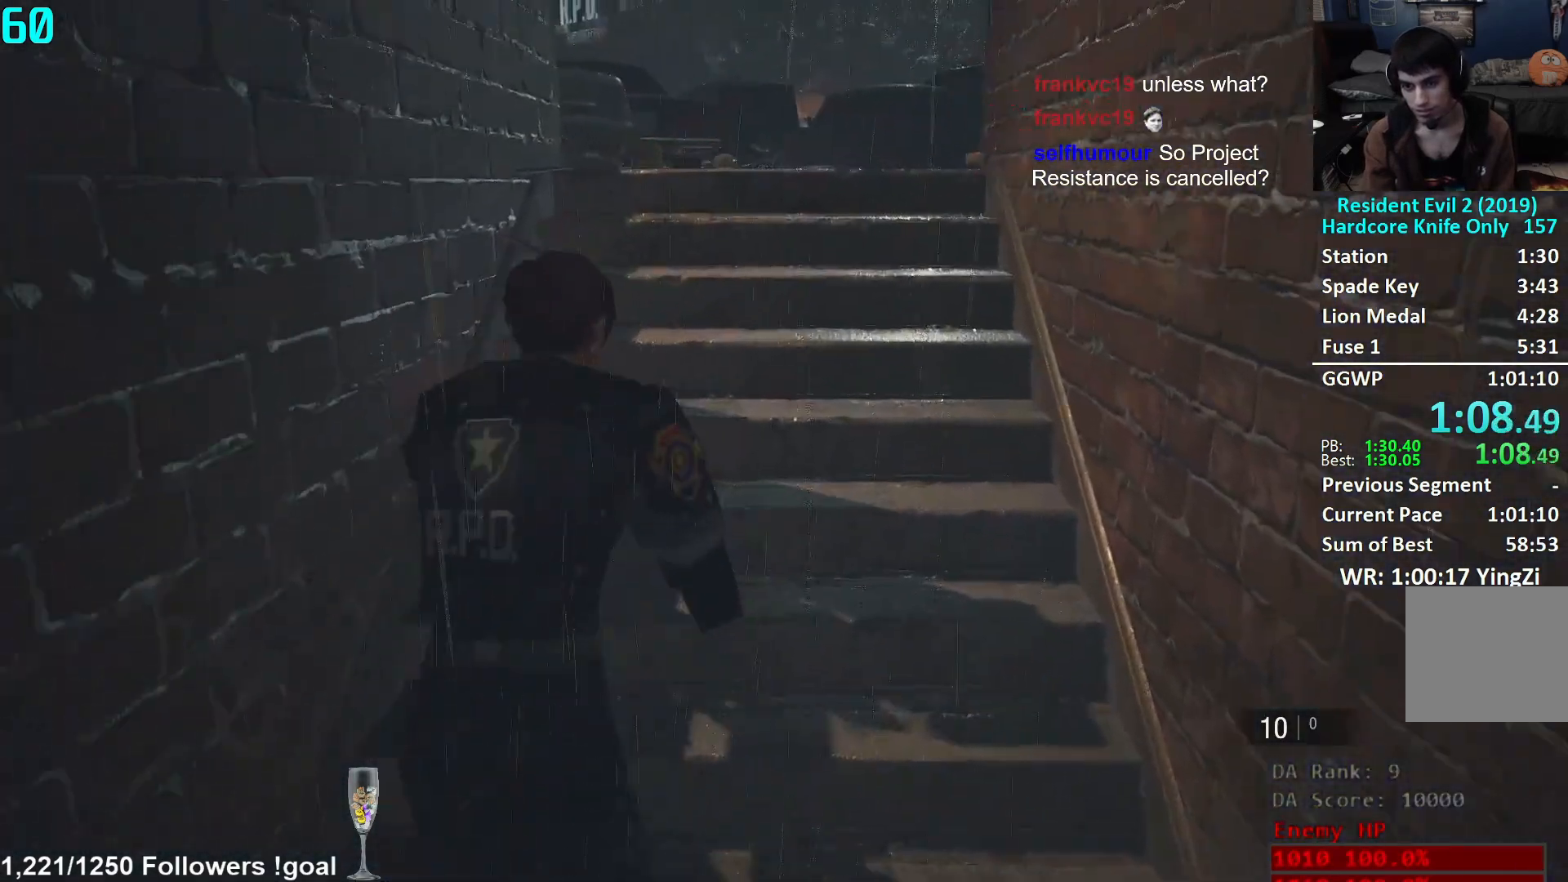
{"buttons": [], "left_stick": "up", "right_stick": "right", "events": [[33, "right_stick", "center"], [250, "L2", "down"], [284, "L2", "up"], [434, "right_stick", "right"]]}
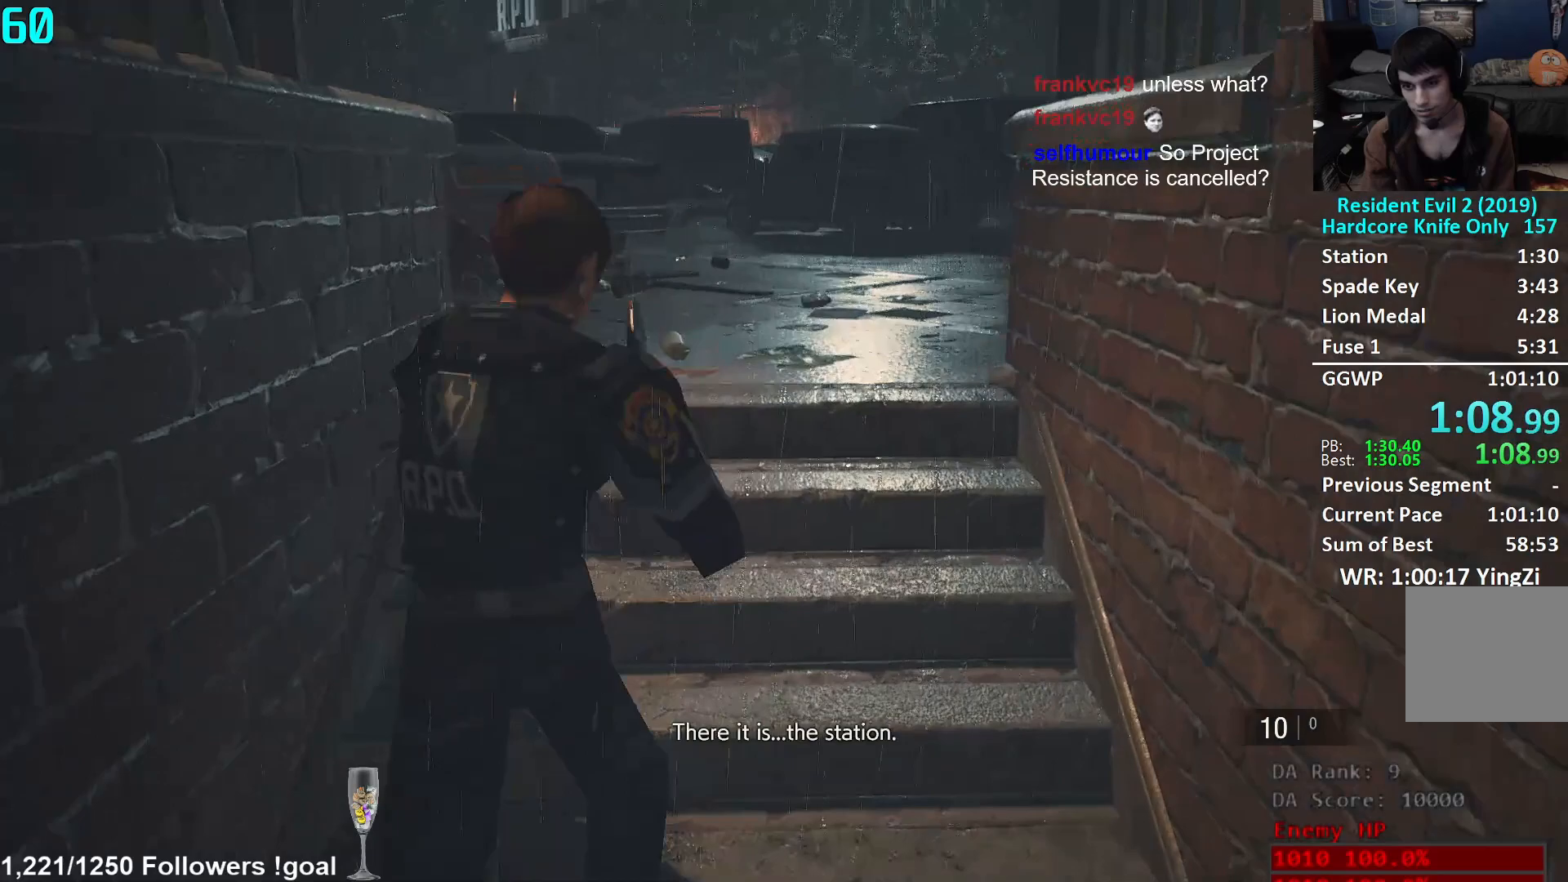
{"buttons": [], "left_stick": "up", "right_stick": "center", "events": [[67, "right_stick", "center"], [301, "L2", "down"], [334, "L2", "up"]]}
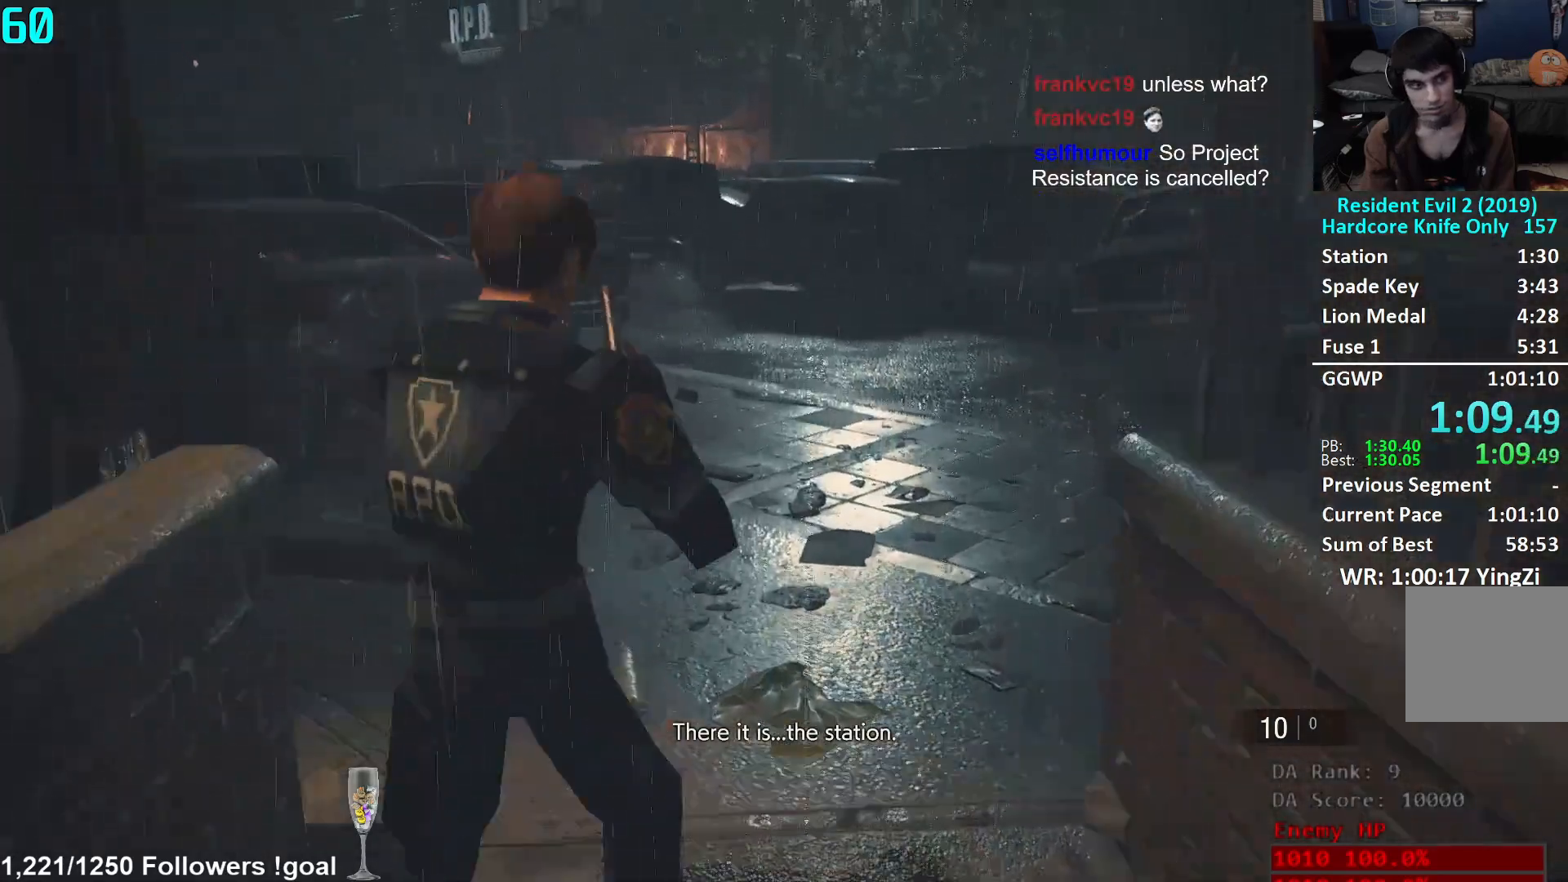
{"buttons": [], "left_stick": "up", "right_stick": "center", "events": [[250, "right_stick", "left"], [400, "right_stick", "center"]]}
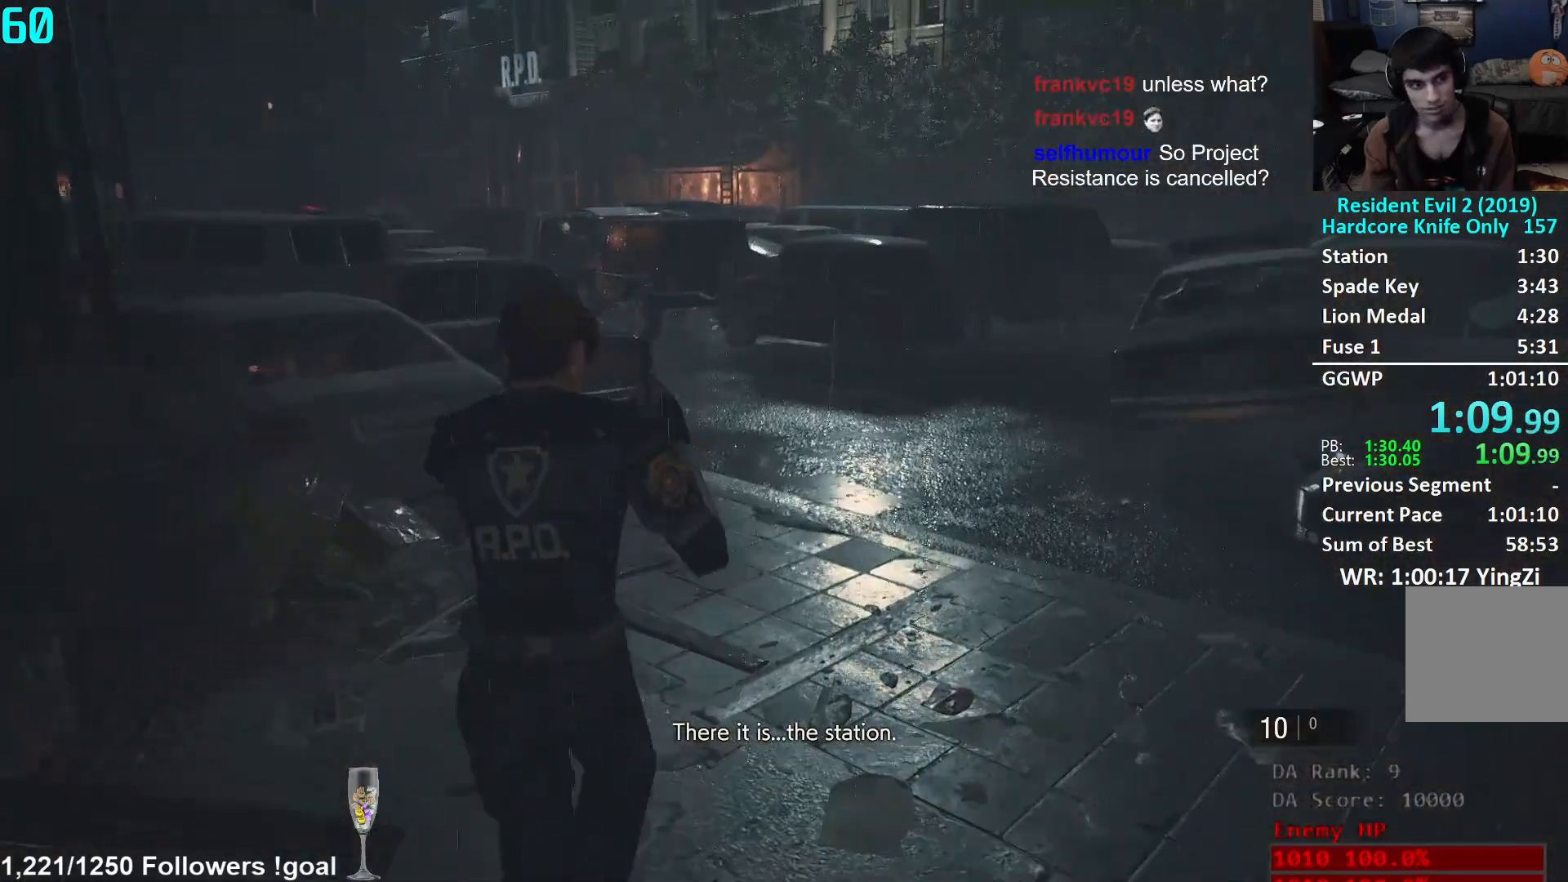
{"buttons": [], "left_stick": "up", "right_stick": "center", "events": []}
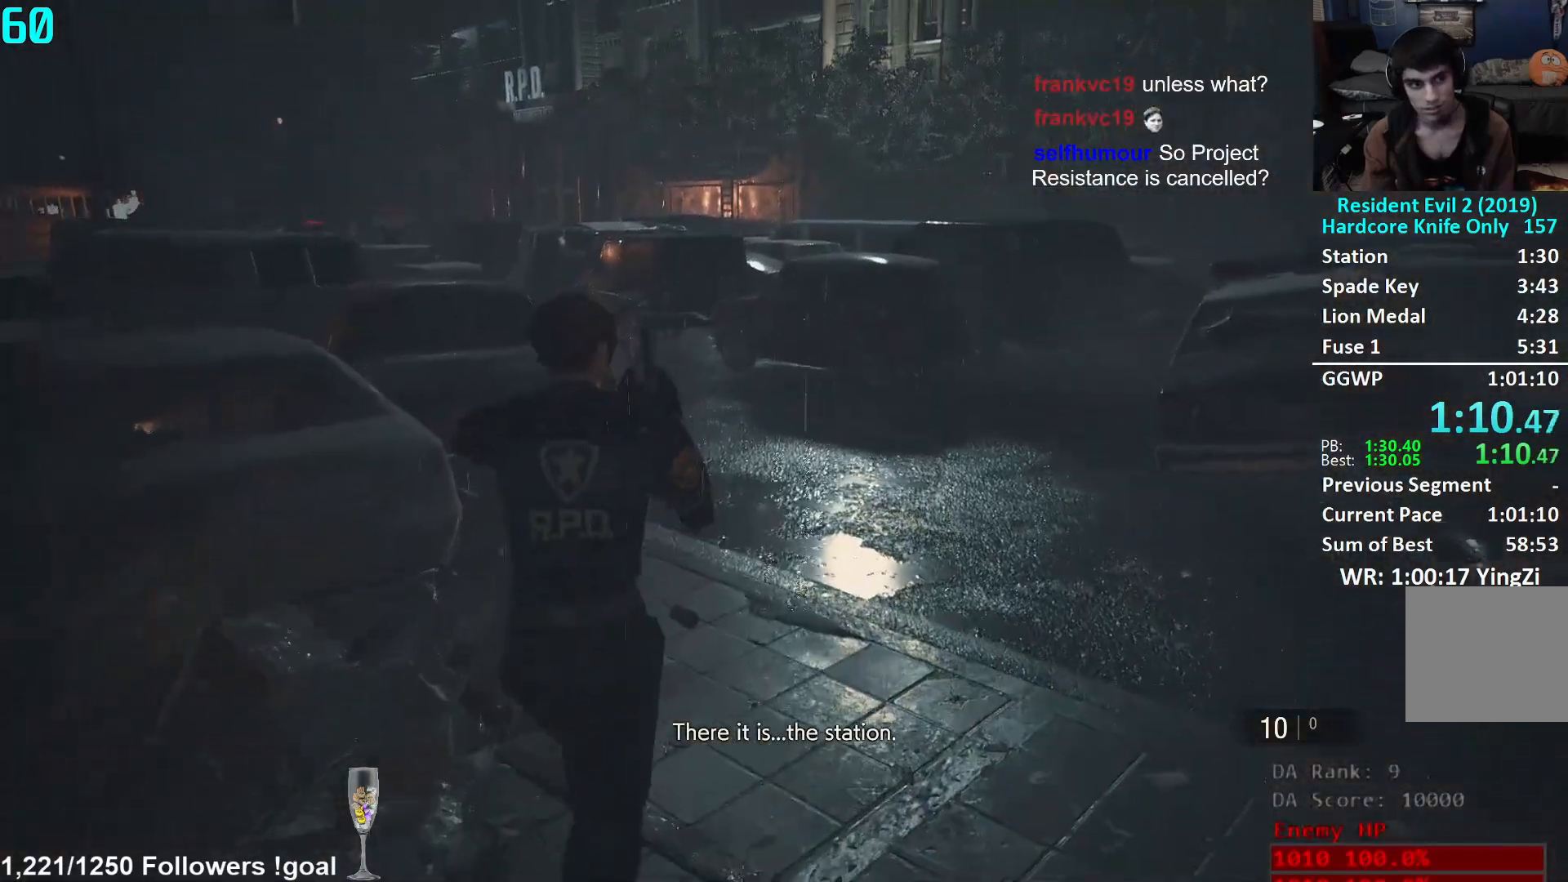
{"buttons": [], "left_stick": "up", "right_stick": "center", "events": []}
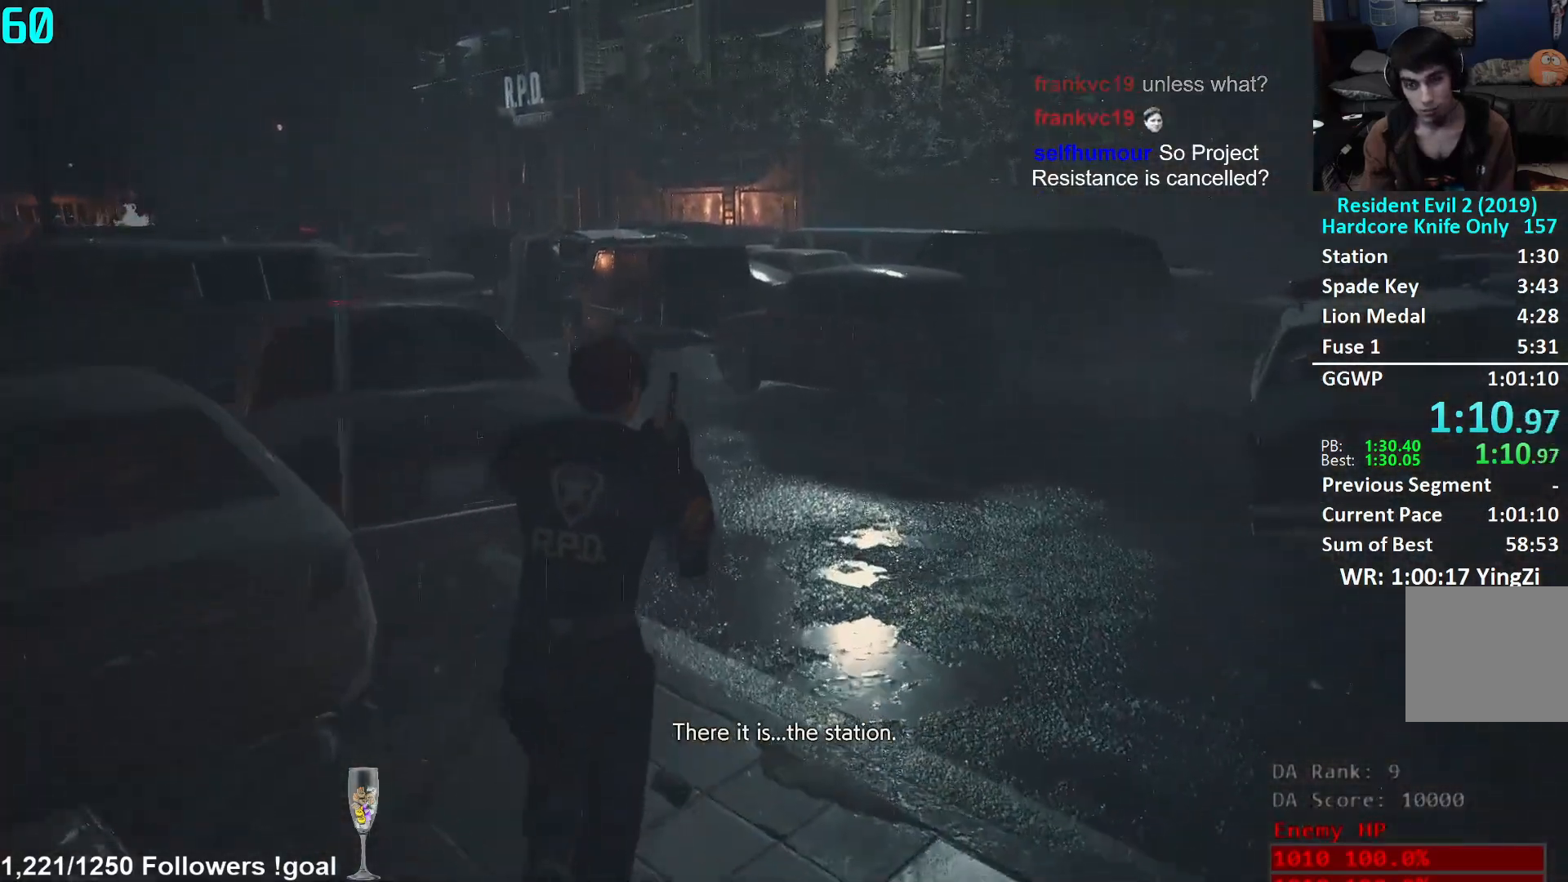
{"buttons": [], "left_stick": "up", "right_stick": "center", "events": [[100, "right_stick", "down-right"], [284, "right_stick", "center"]]}